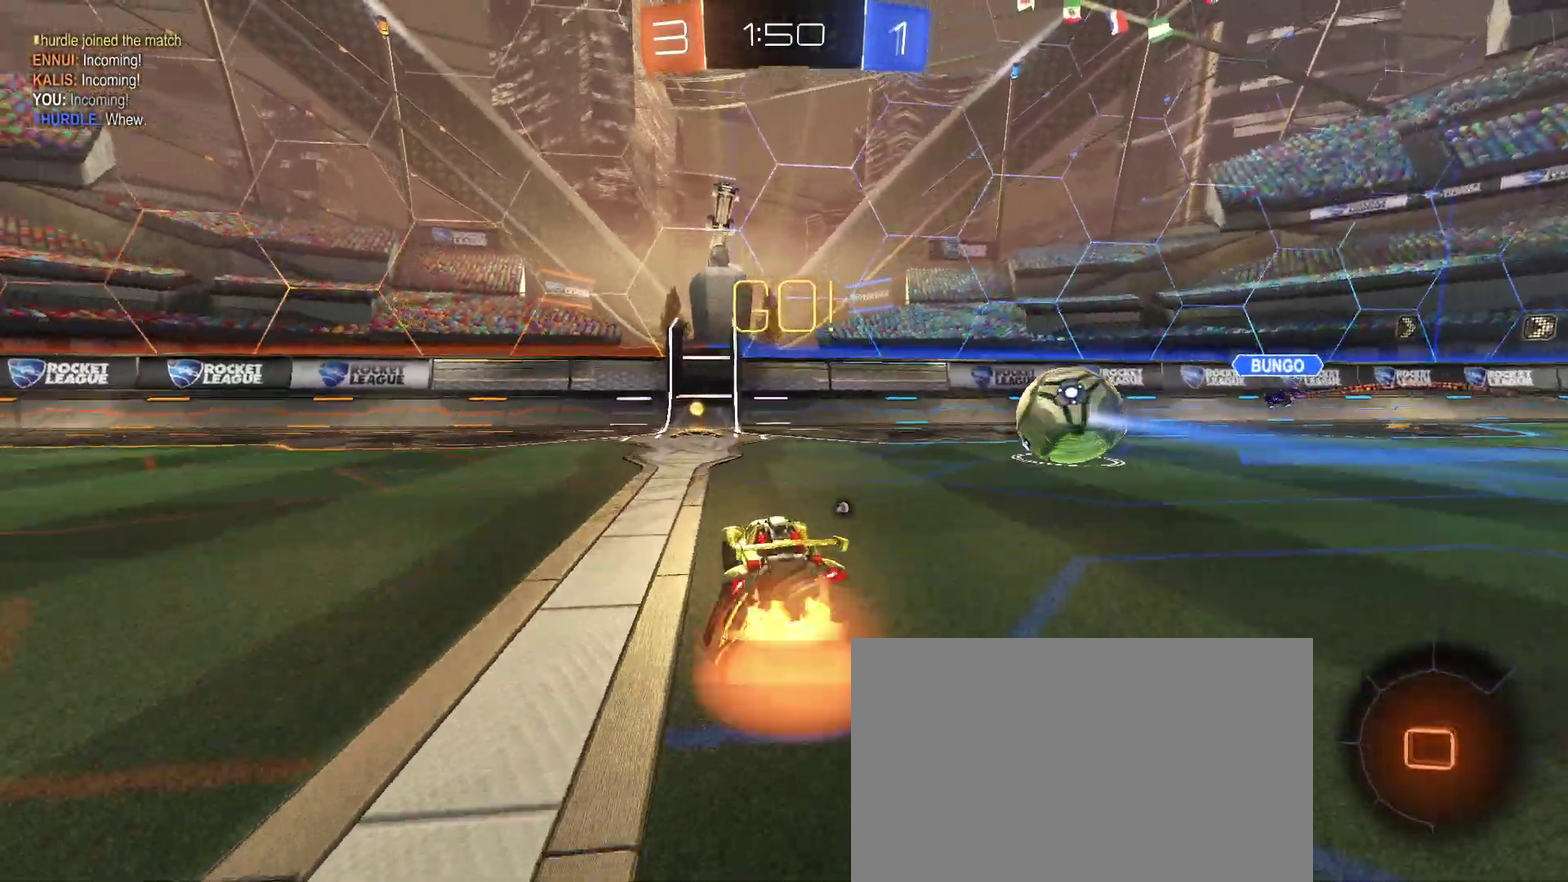
Gameplay with a controller (PlayStation layout); each line is a JSON object with the inputs held at the frame after it. "events" lists button and stick changes between this image and that frame as [ms after this image, input, new state], when the widget could be followed in between. Not read: L3 R1 R3.
{"buttons": ["R2"], "left_stick": "center", "right_stick": "center", "events": [[67, "CROSS", "up"], [117, "CROSS", "down"], [233, "CROSS", "up"], [300, "left_stick", "center"], [317, "TRIANGLE", "down"], [450, "TRIANGLE", "up"]]}
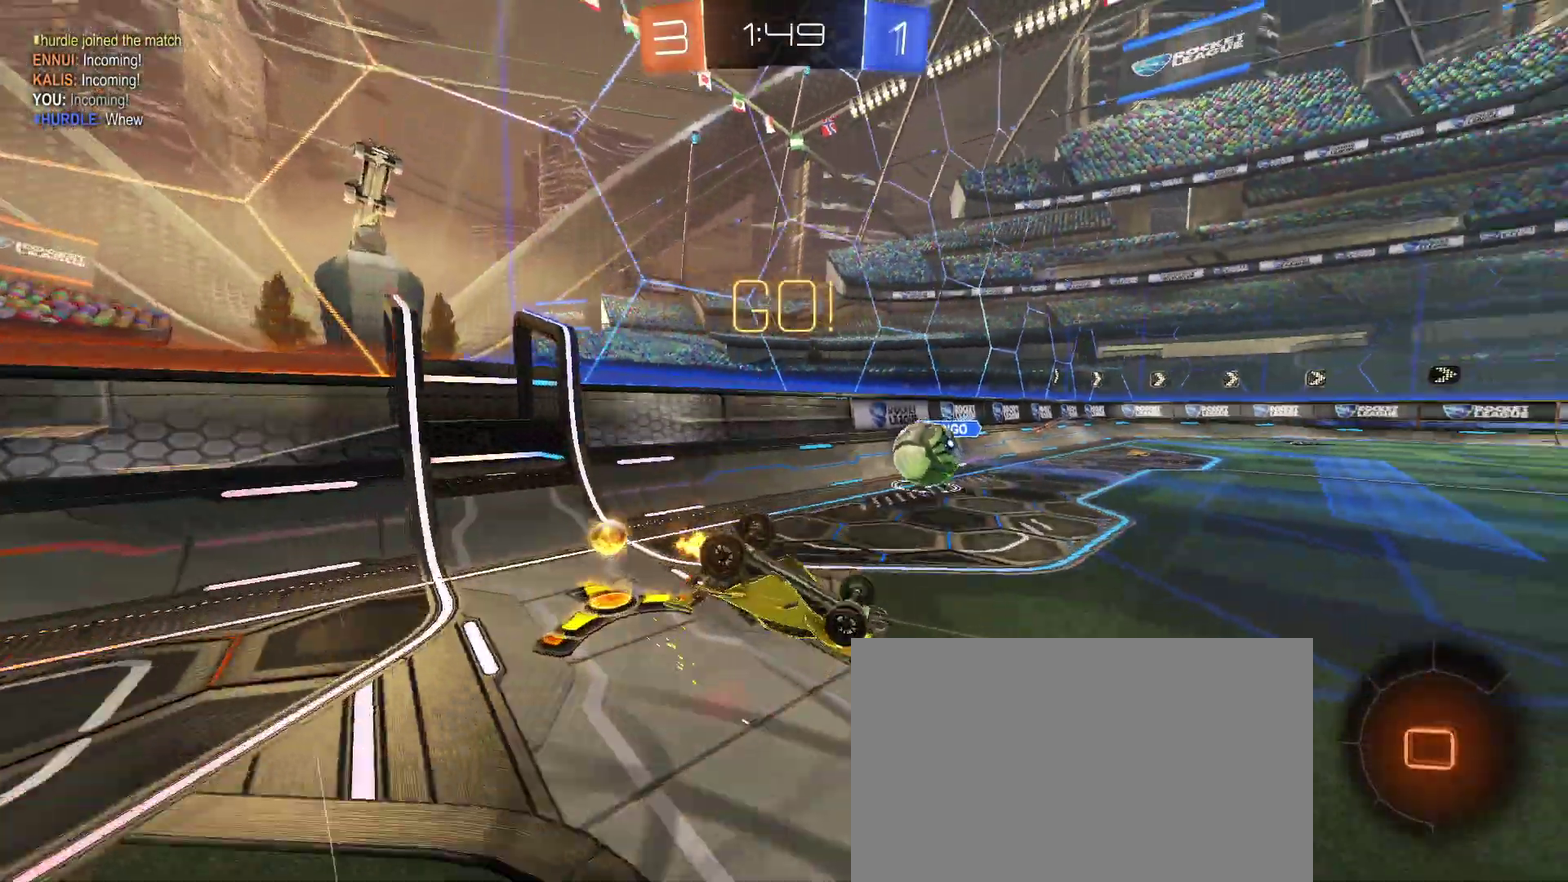
{"buttons": ["R2"], "left_stick": "center", "right_stick": "center", "events": [[250, "left_stick", "right"], [400, "left_stick", "center"]]}
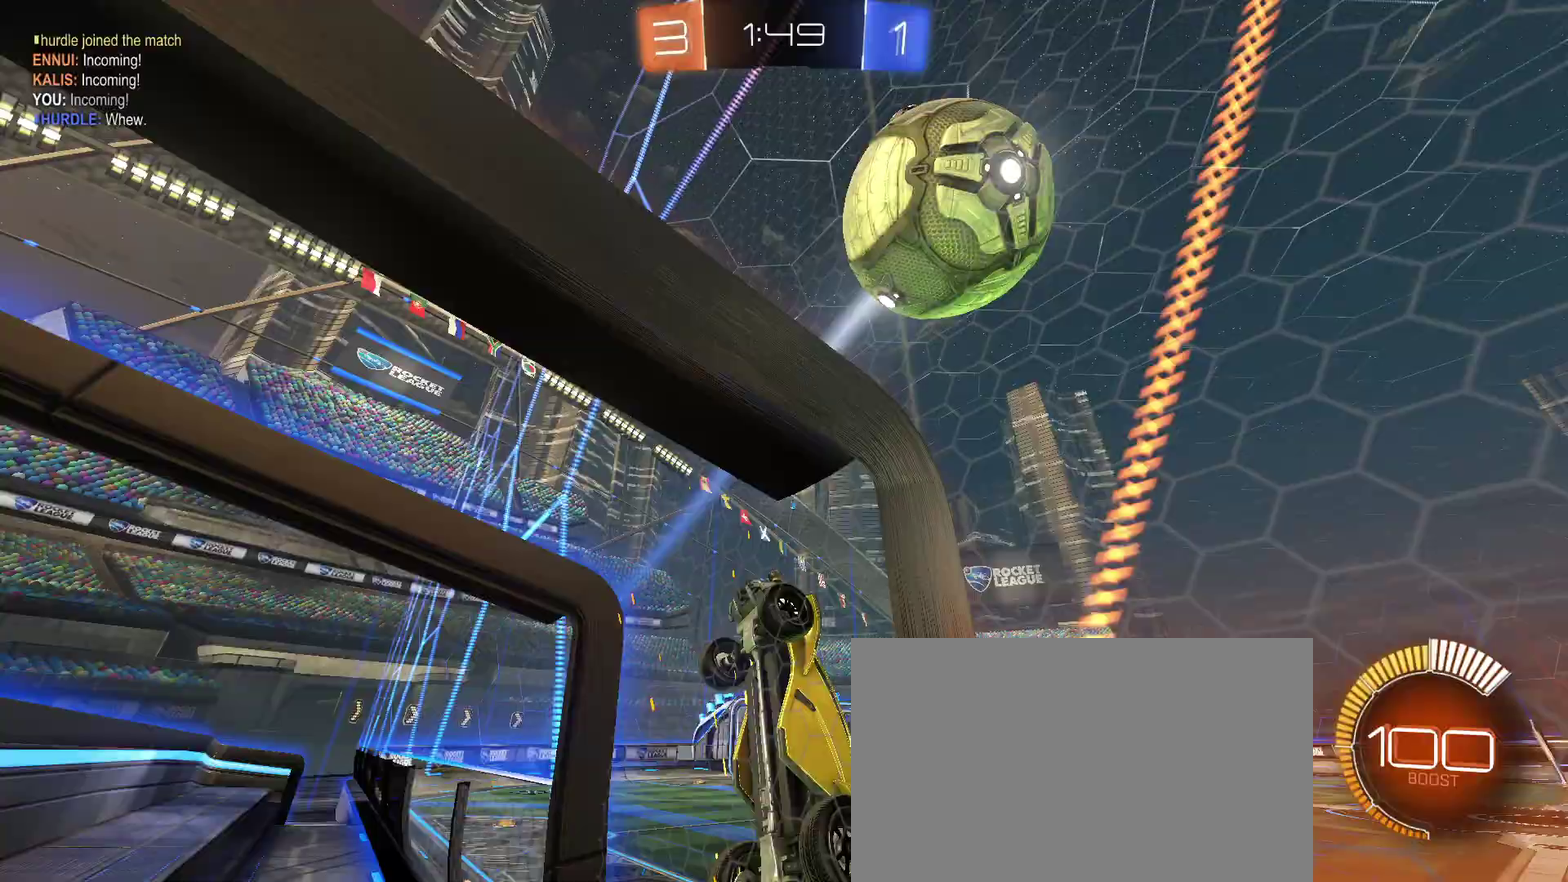
{"buttons": ["SQUARE", "R2"], "left_stick": "right", "right_stick": "center", "events": [[100, "left_stick", "right"], [367, "SQUARE", "down"]]}
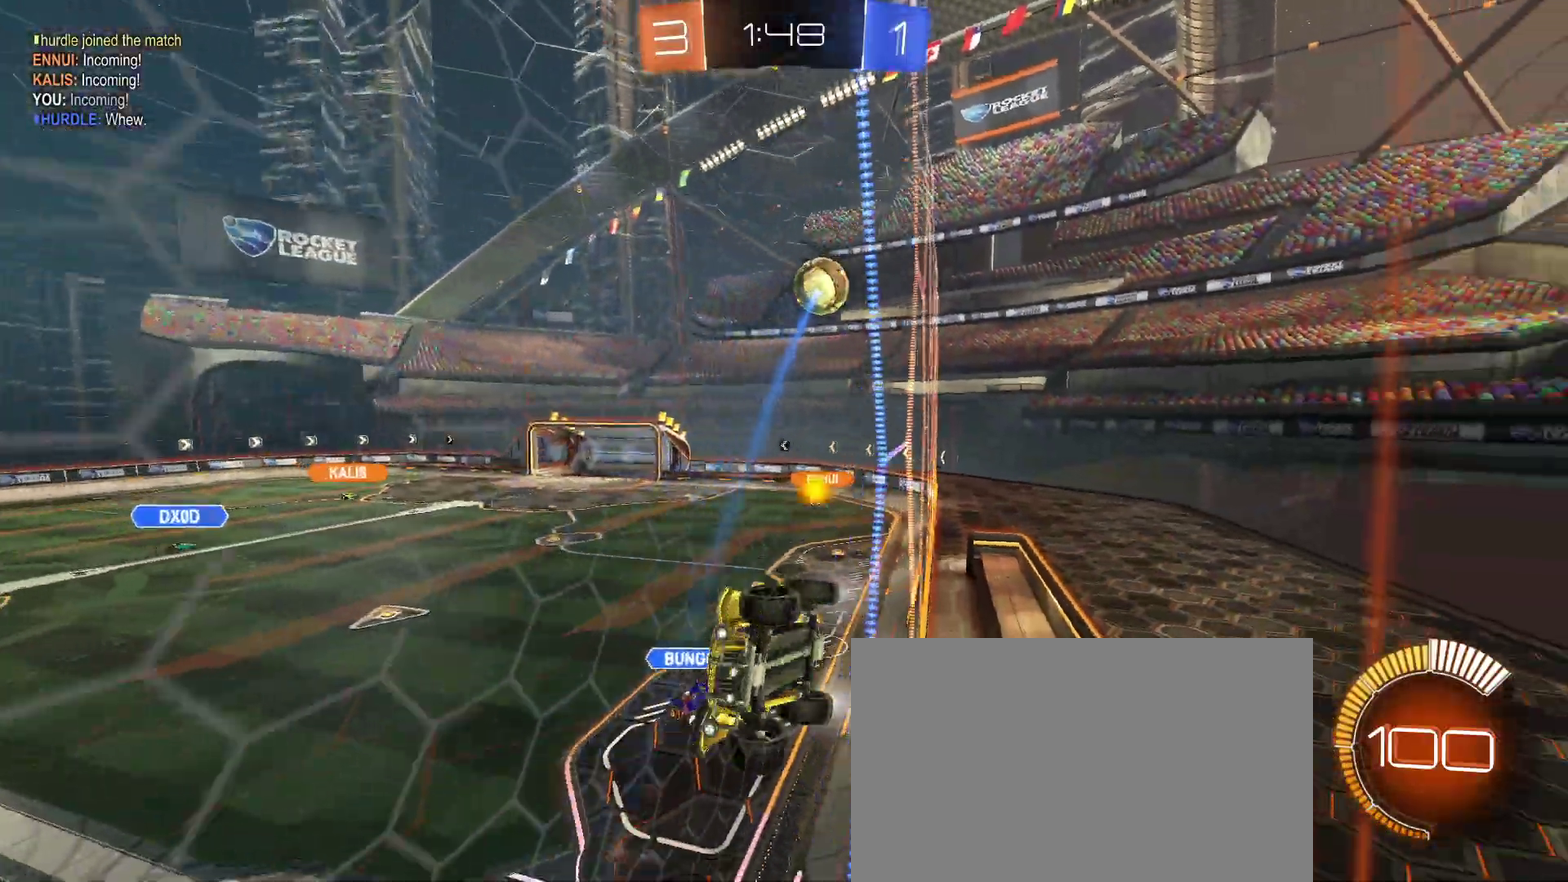
{"buttons": ["R2"], "left_stick": "right", "right_stick": "center", "events": [[17, "SQUARE", "up"]]}
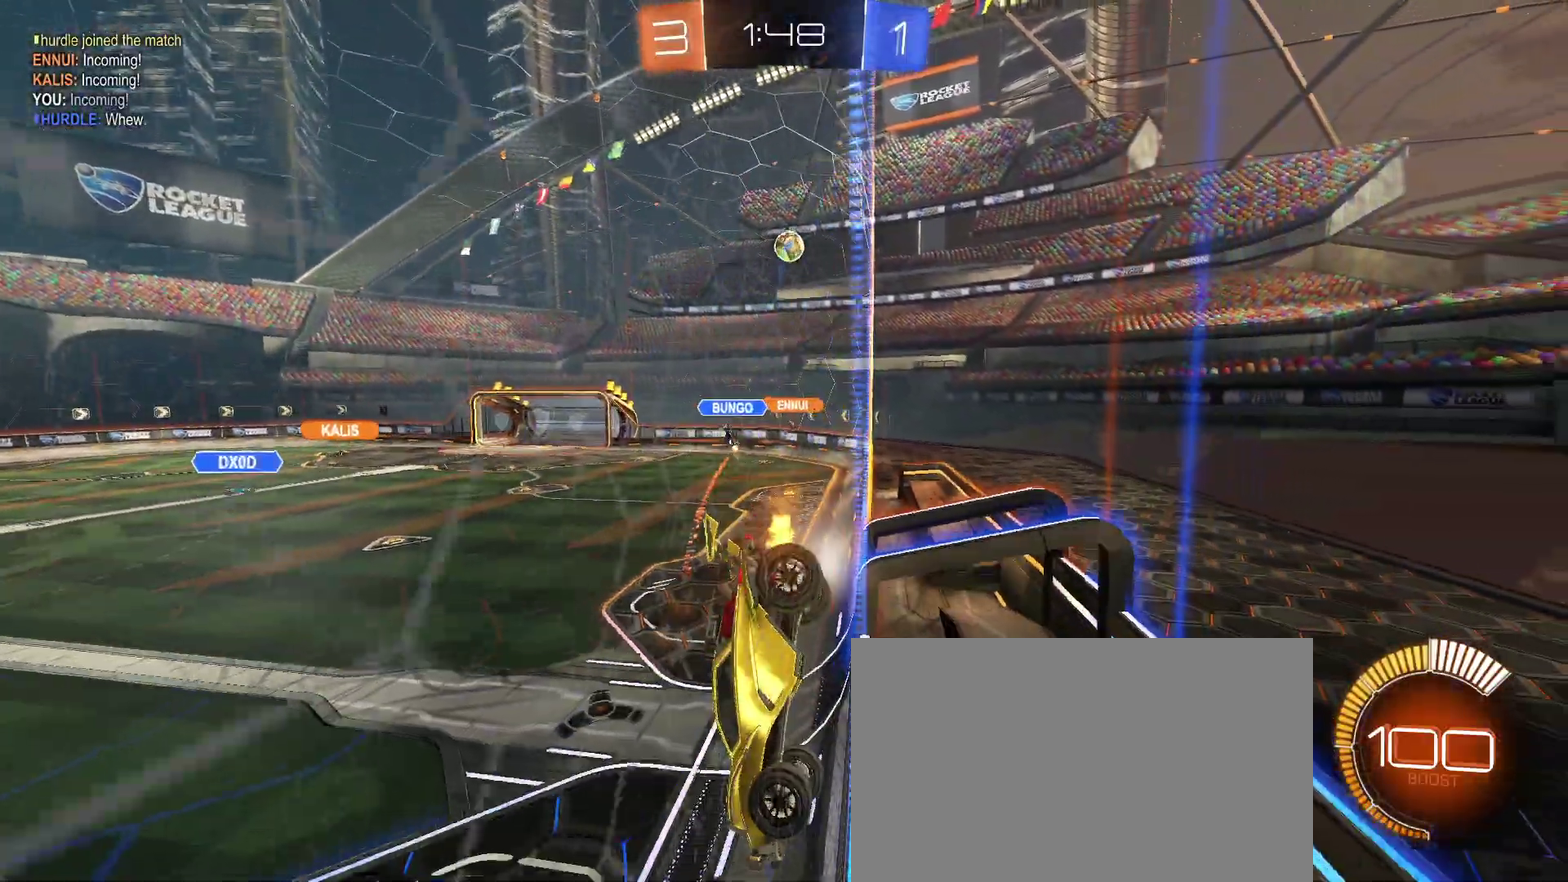
{"buttons": ["R2"], "left_stick": "center", "right_stick": "center", "events": [[133, "left_stick", "center"]]}
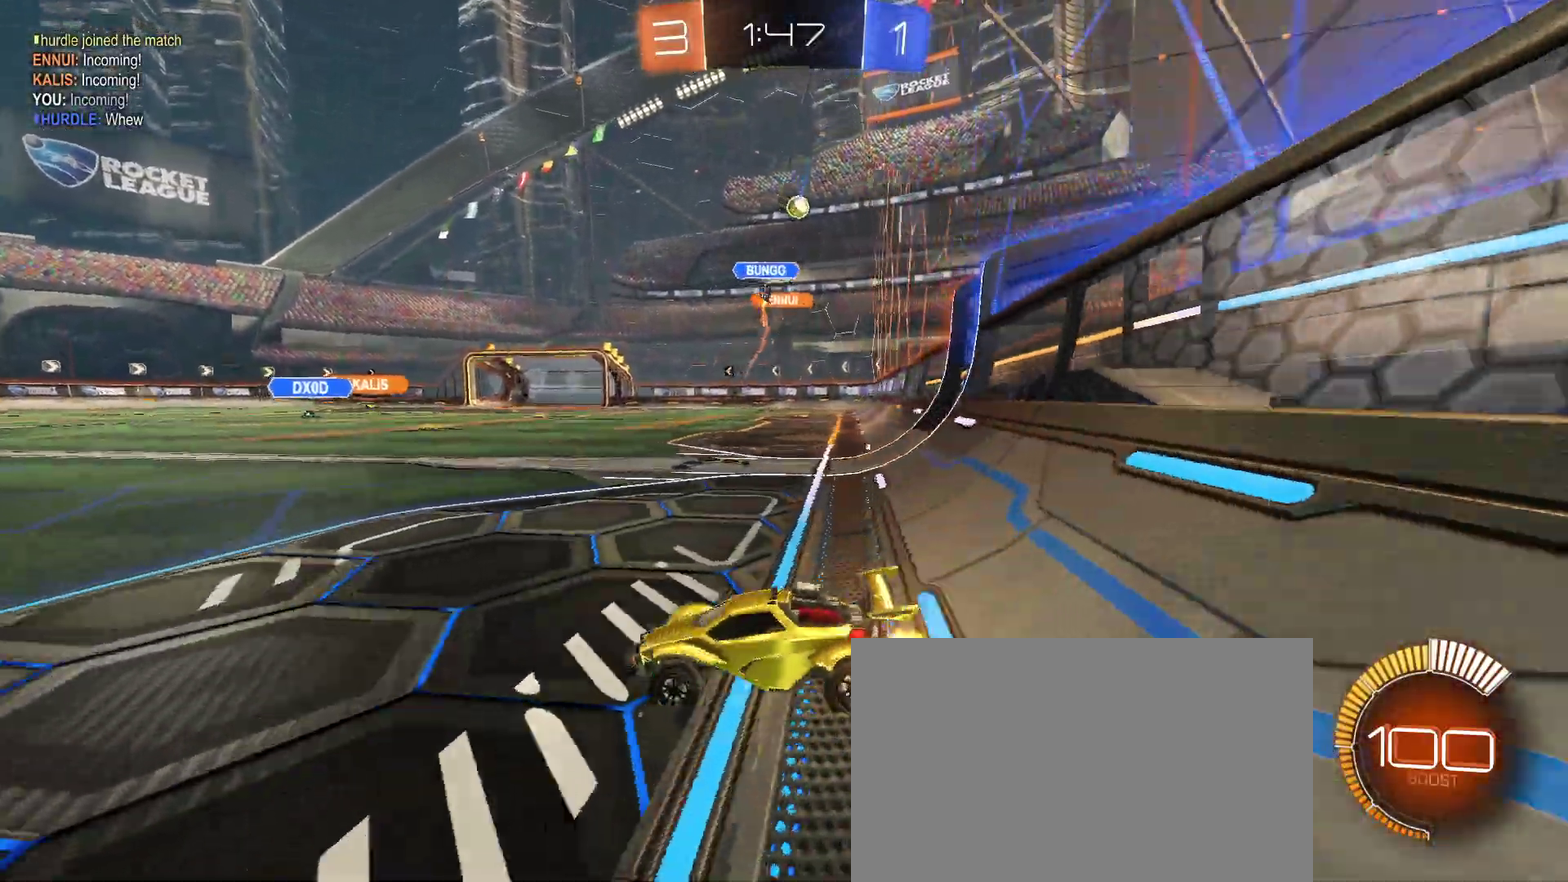
{"buttons": ["R2"], "left_stick": "right", "right_stick": "center", "events": [[200, "left_stick", "right"]]}
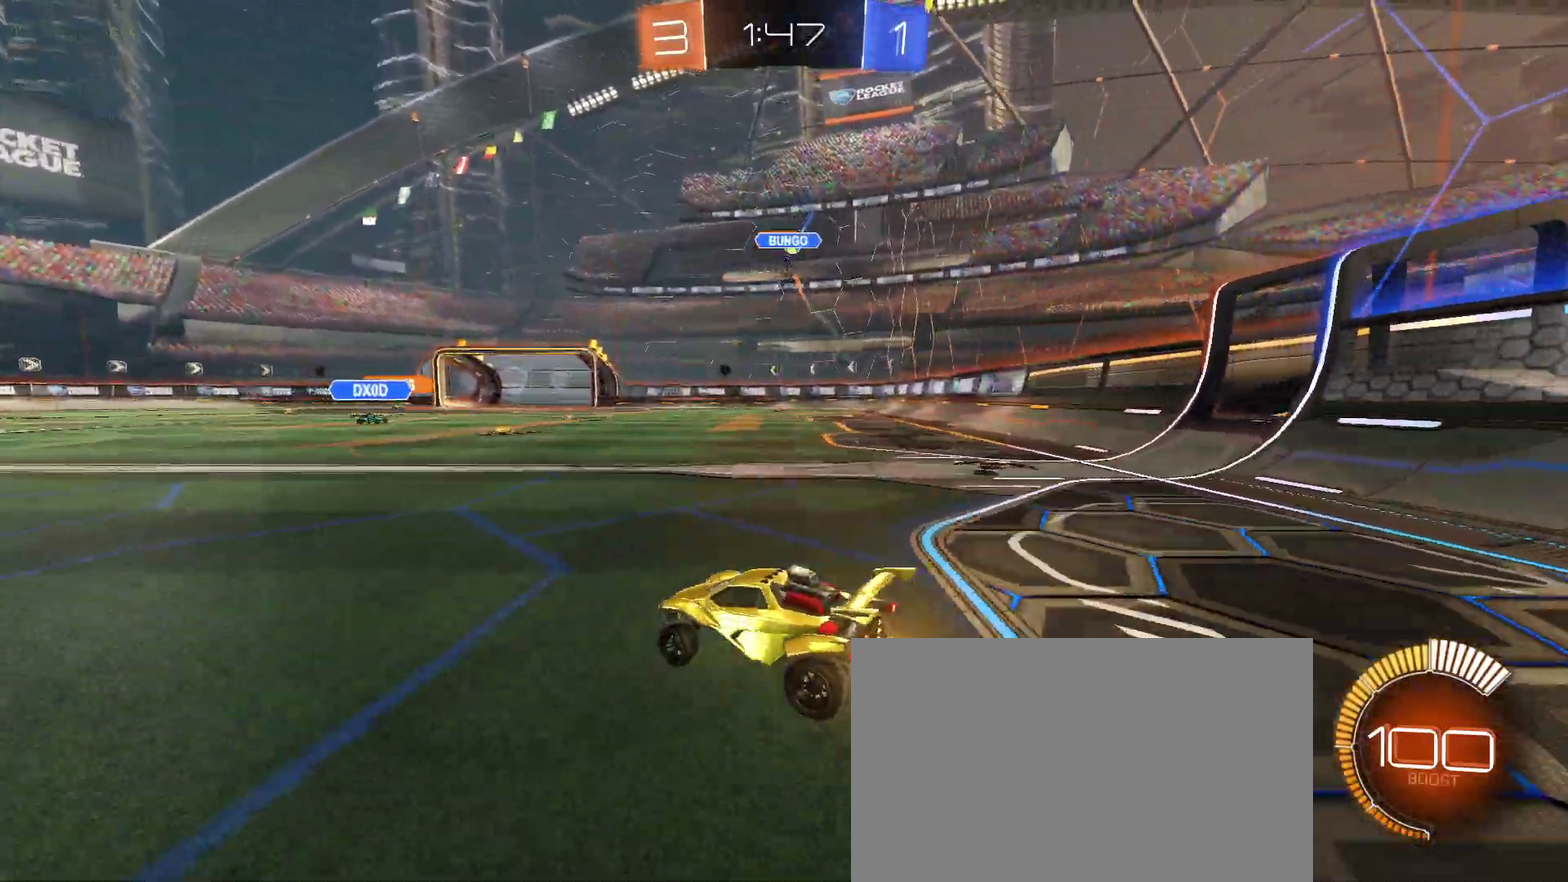
{"buttons": ["R2"], "left_stick": "center", "right_stick": "center", "events": [[317, "left_stick", "center"]]}
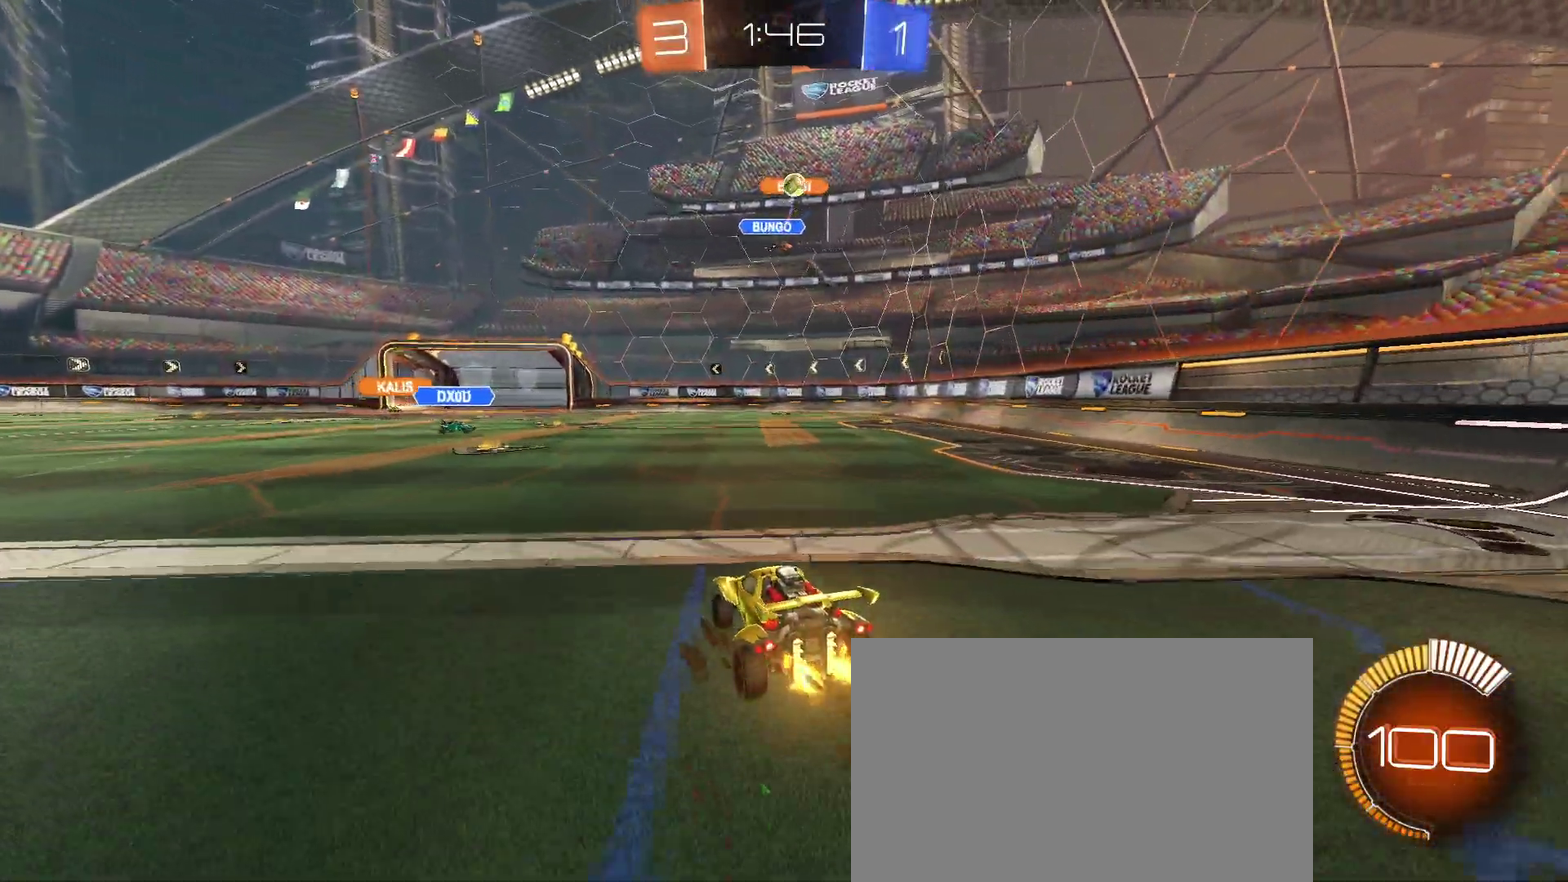
{"buttons": ["L2"], "left_stick": "down-right", "right_stick": "center", "events": [[50, "left_stick", "right"], [200, "L2", "down"], [233, "R2", "up"], [267, "left_stick", "down-right"]]}
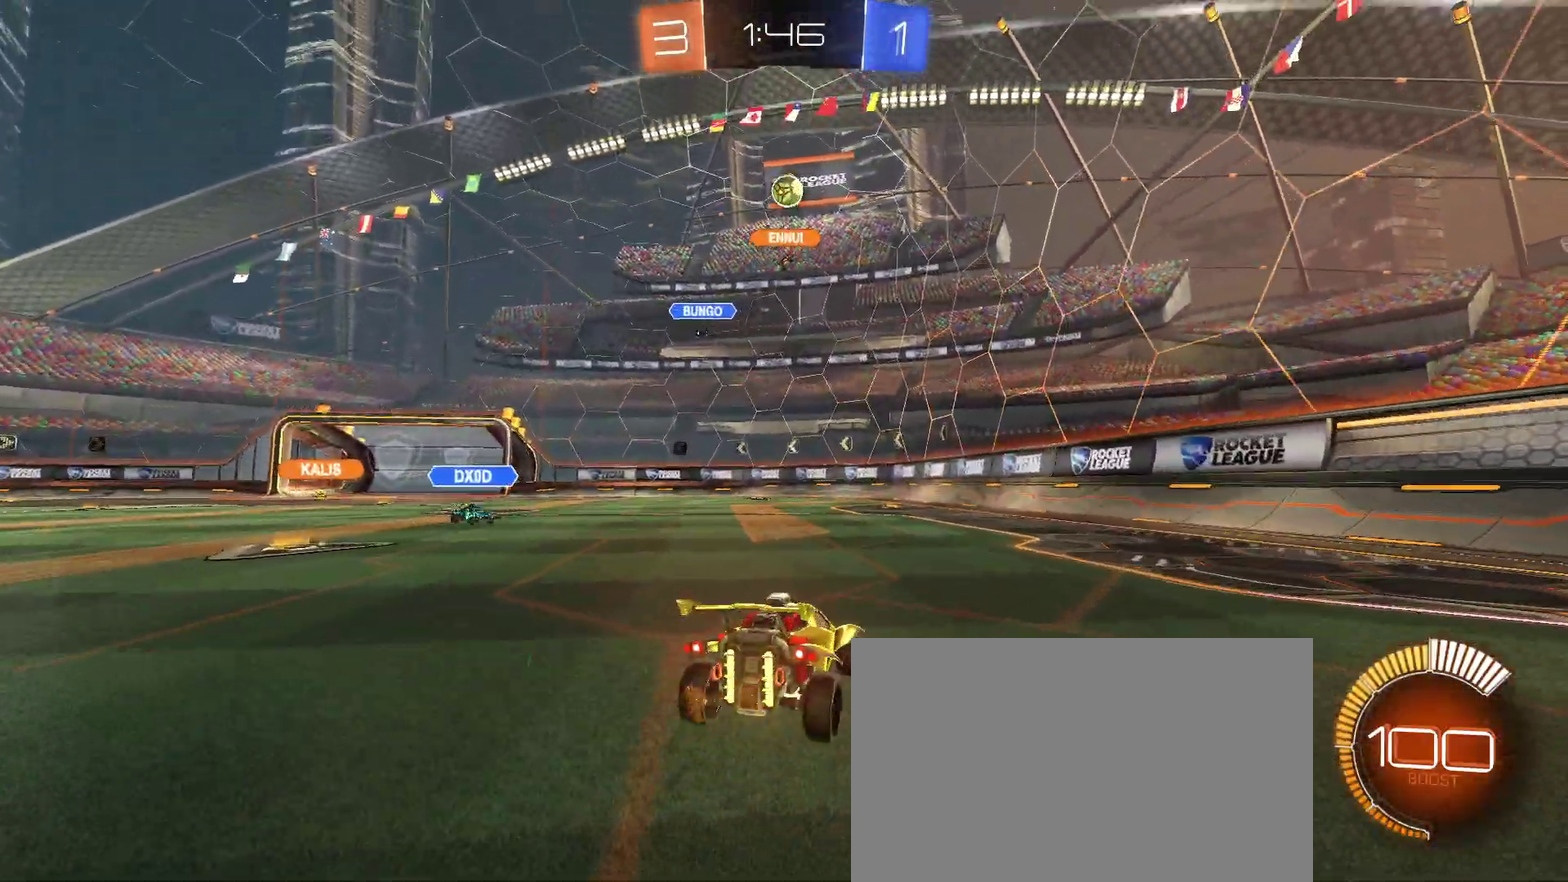
{"buttons": ["R2"], "left_stick": "center", "right_stick": "center", "events": [[17, "CROSS", "down"], [17, "R2", "down"], [133, "L2", "up"], [183, "CROSS", "up"], [183, "left_stick", "up-left"], [283, "left_stick", "center"]]}
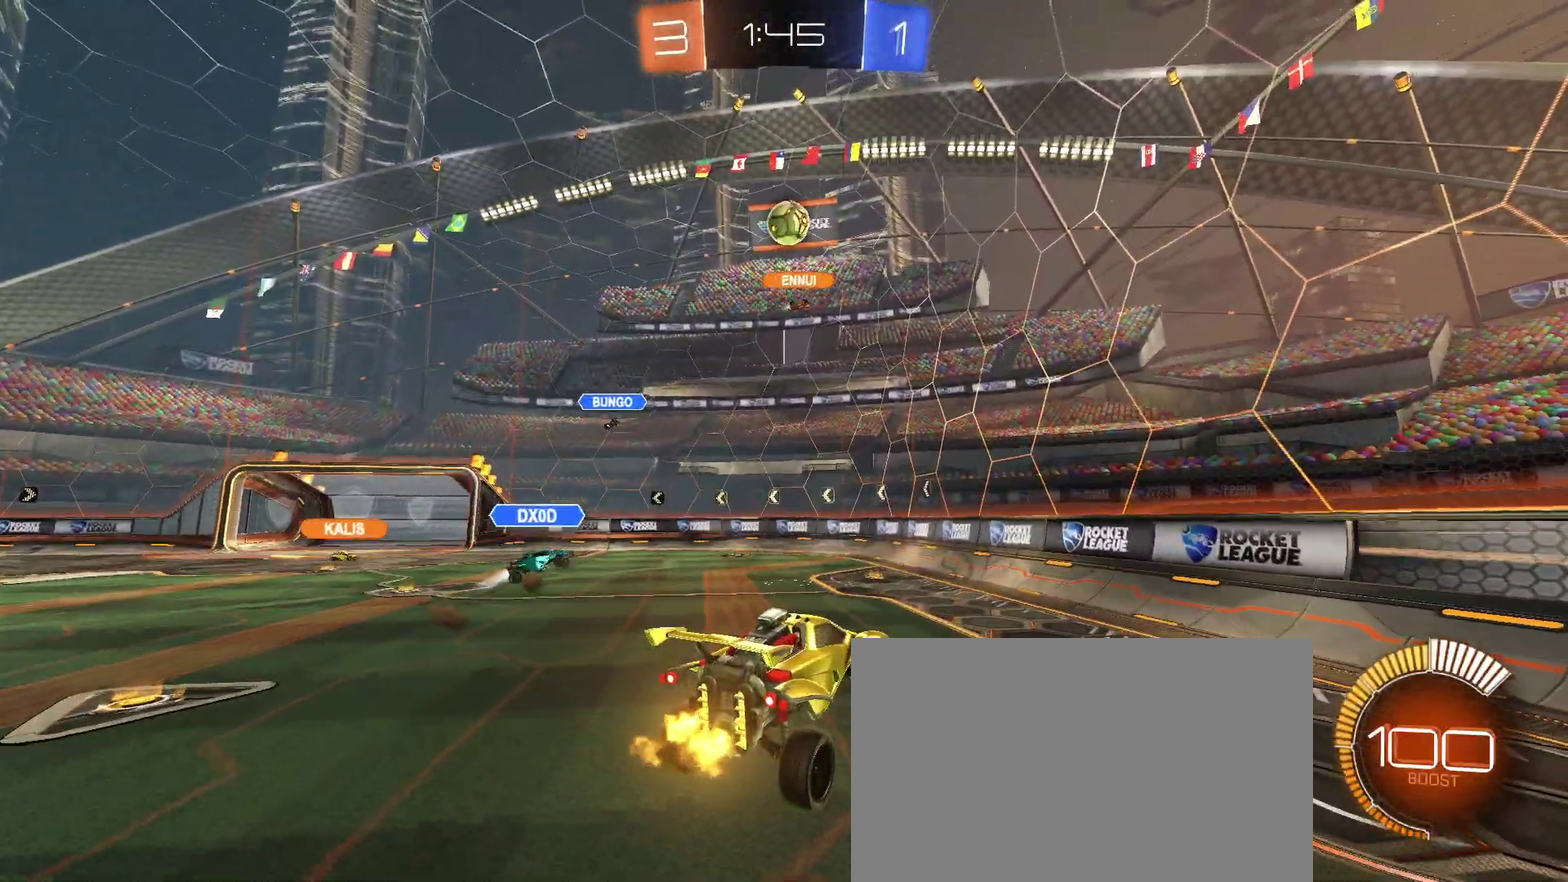
{"buttons": ["R2"], "left_stick": "left", "right_stick": "center", "events": [[200, "left_stick", "up"], [267, "left_stick", "up-left"], [333, "left_stick", "left"]]}
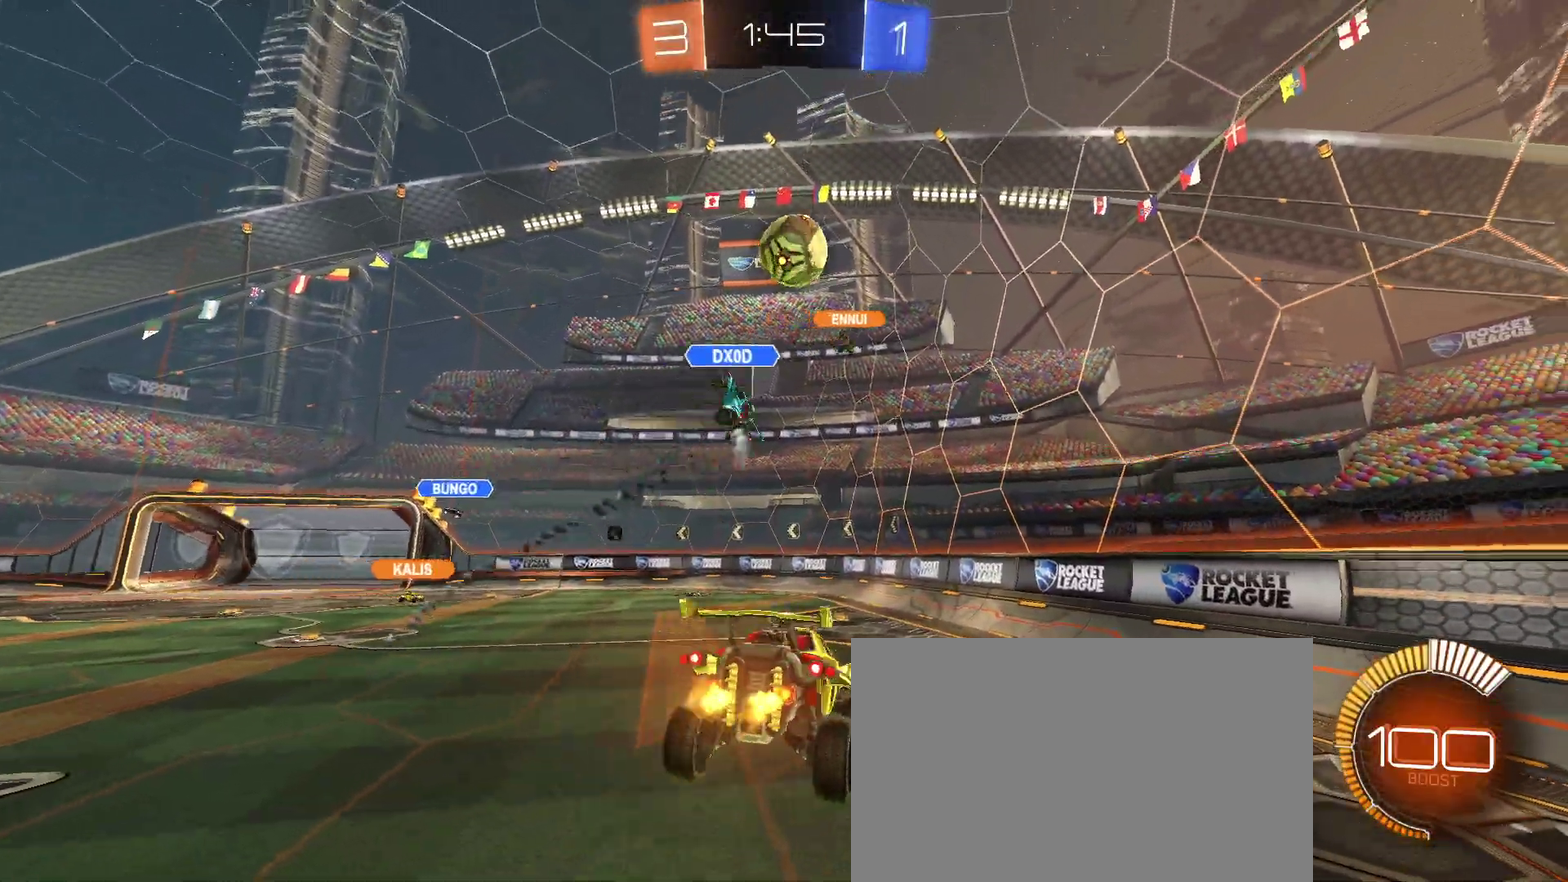
{"buttons": ["R2"], "left_stick": "left", "right_stick": "center", "events": [[17, "left_stick", "center"], [400, "left_stick", "left"]]}
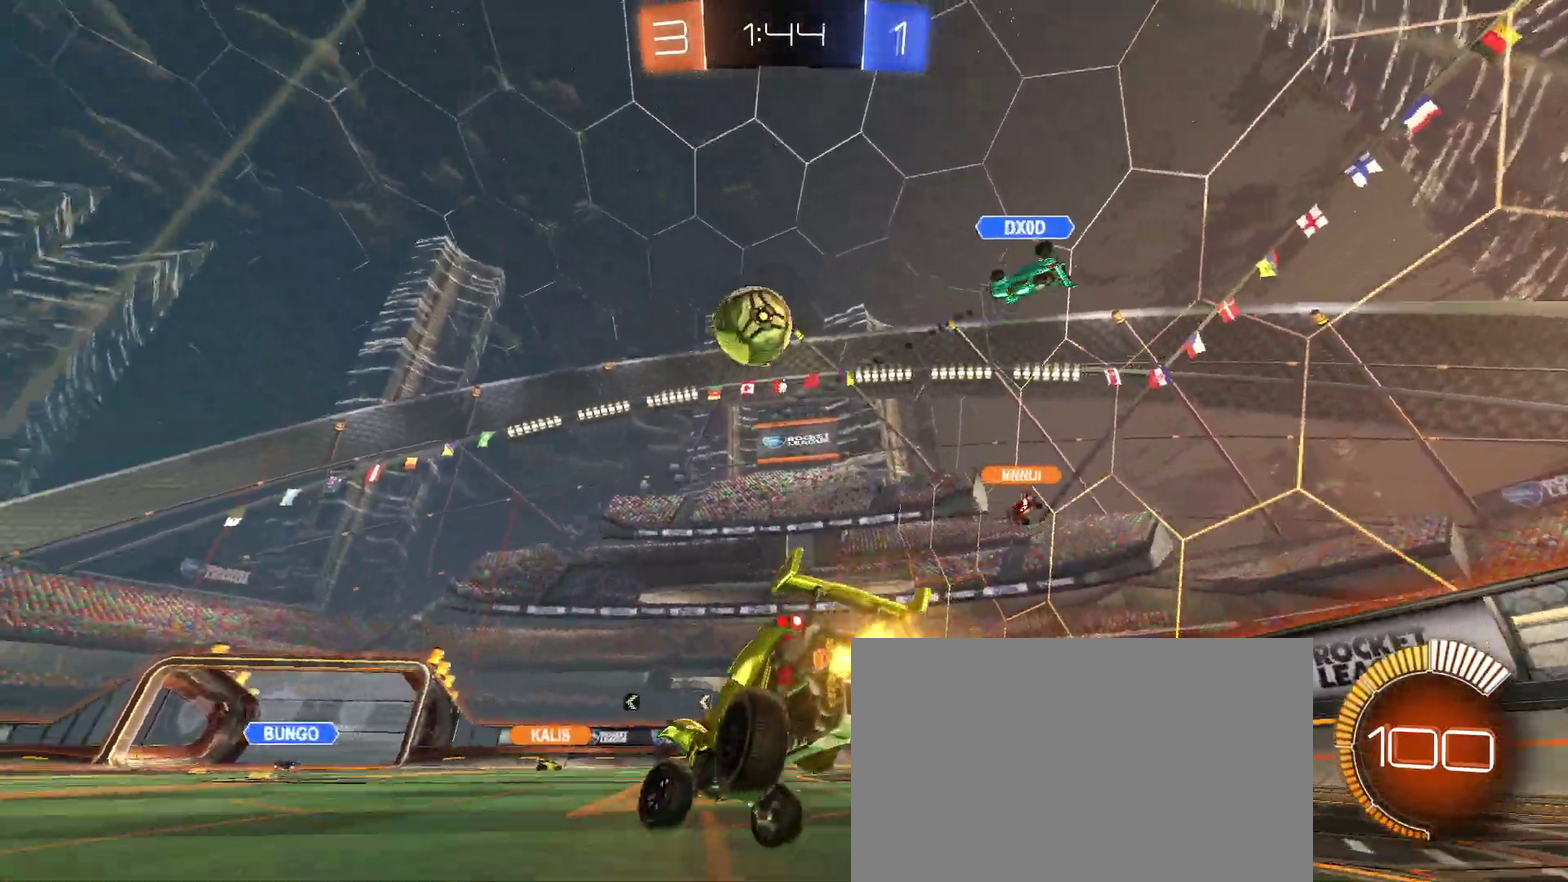
{"buttons": ["R2"], "left_stick": "center", "right_stick": "center", "events": [[350, "left_stick", "center"]]}
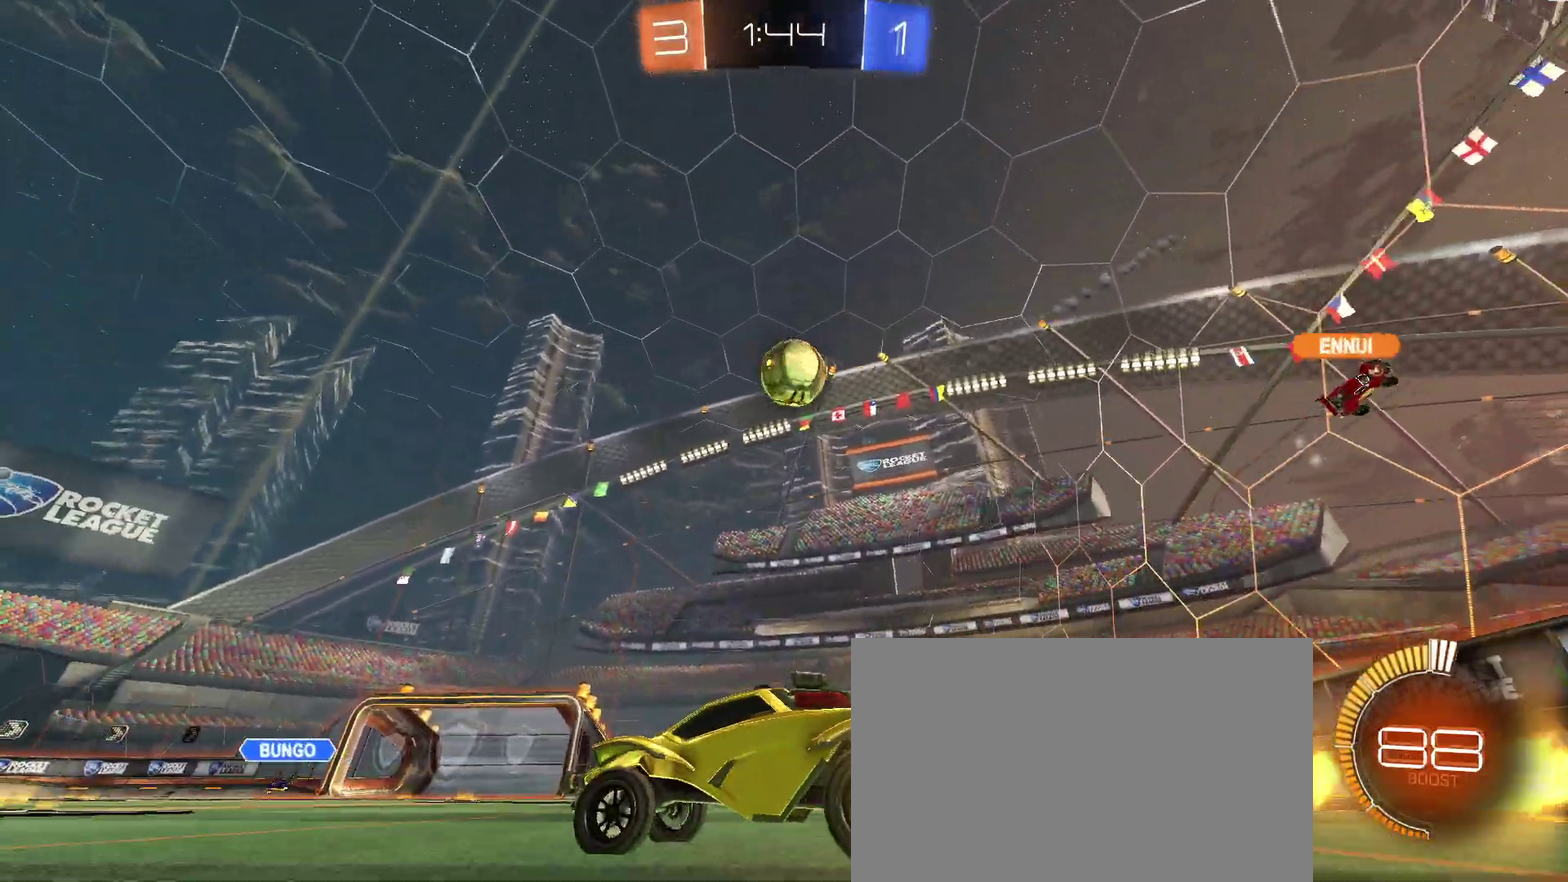
{"buttons": ["CROSS", "R2"], "left_stick": "up-right", "right_stick": "center"}
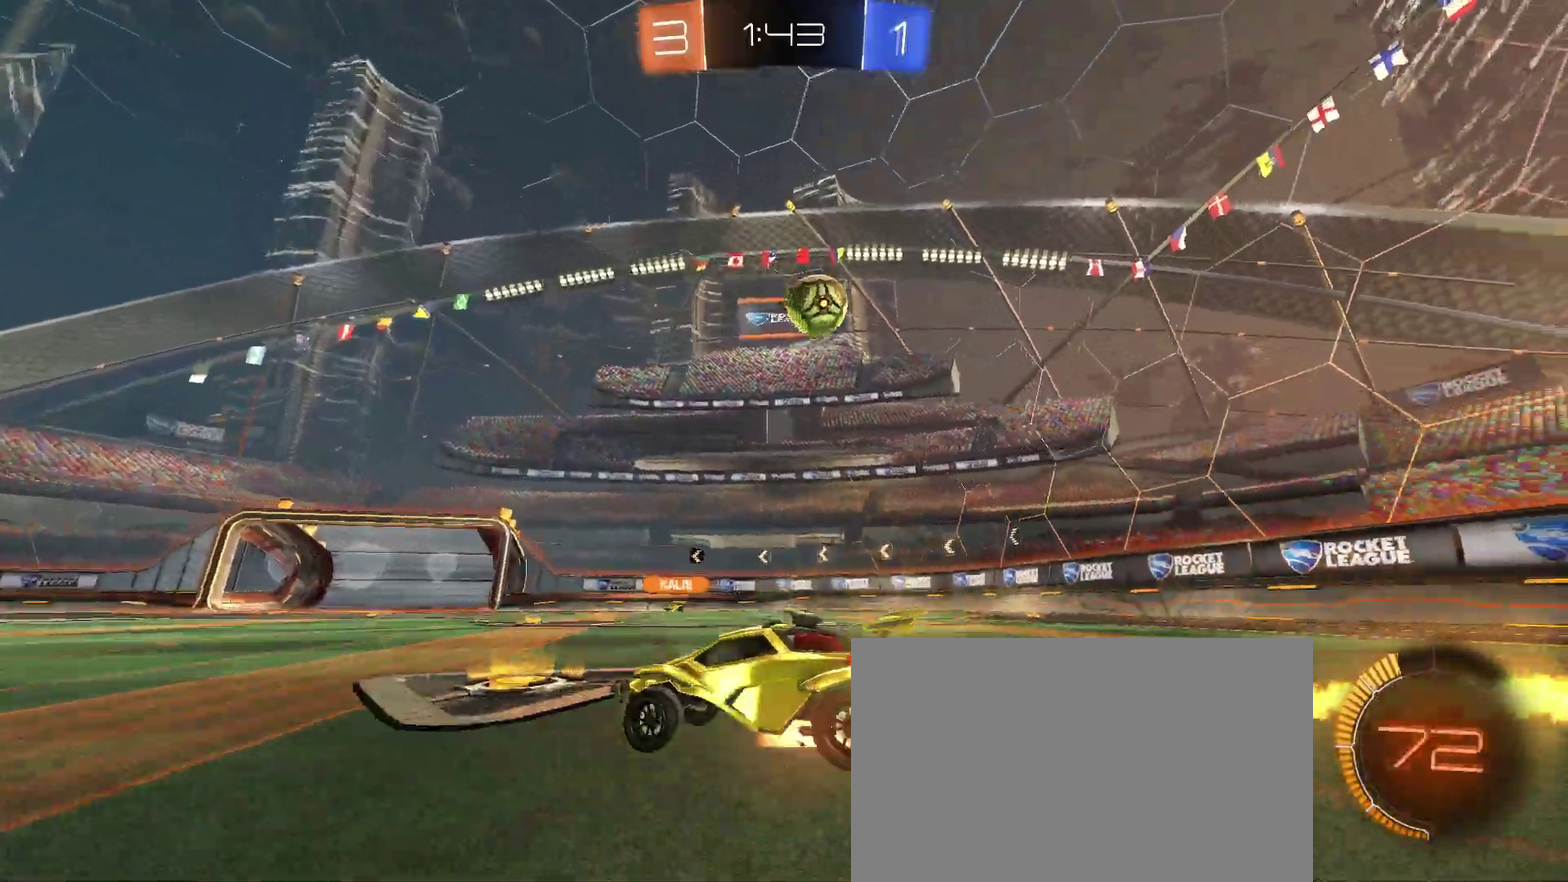
{"buttons": ["R2"], "left_stick": "center", "right_stick": "center"}
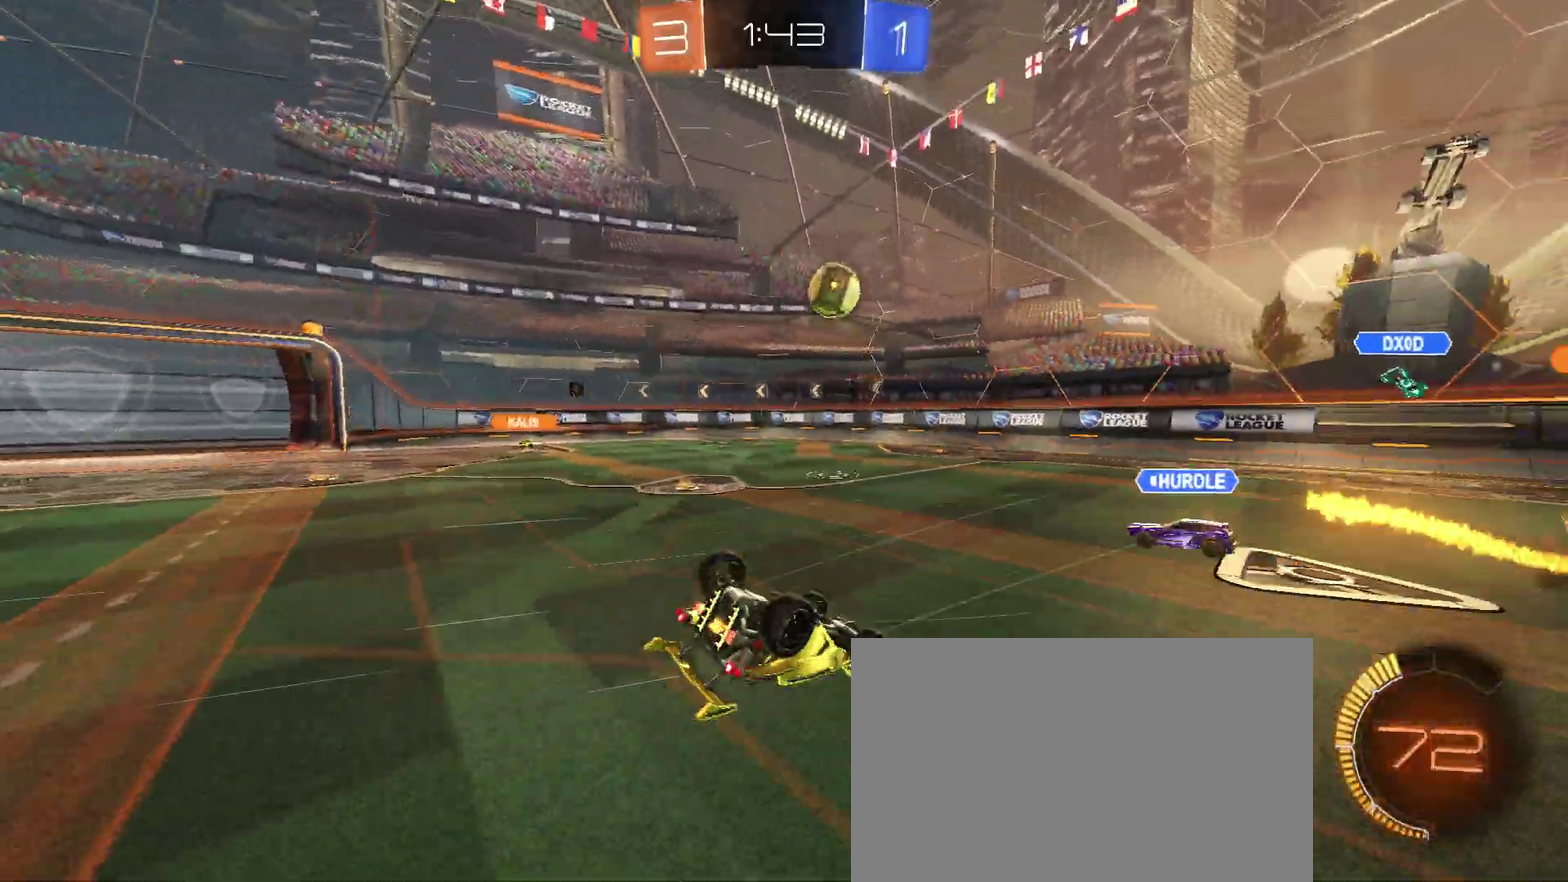
{"buttons": ["R2"], "left_stick": "center", "right_stick": "center", "events": []}
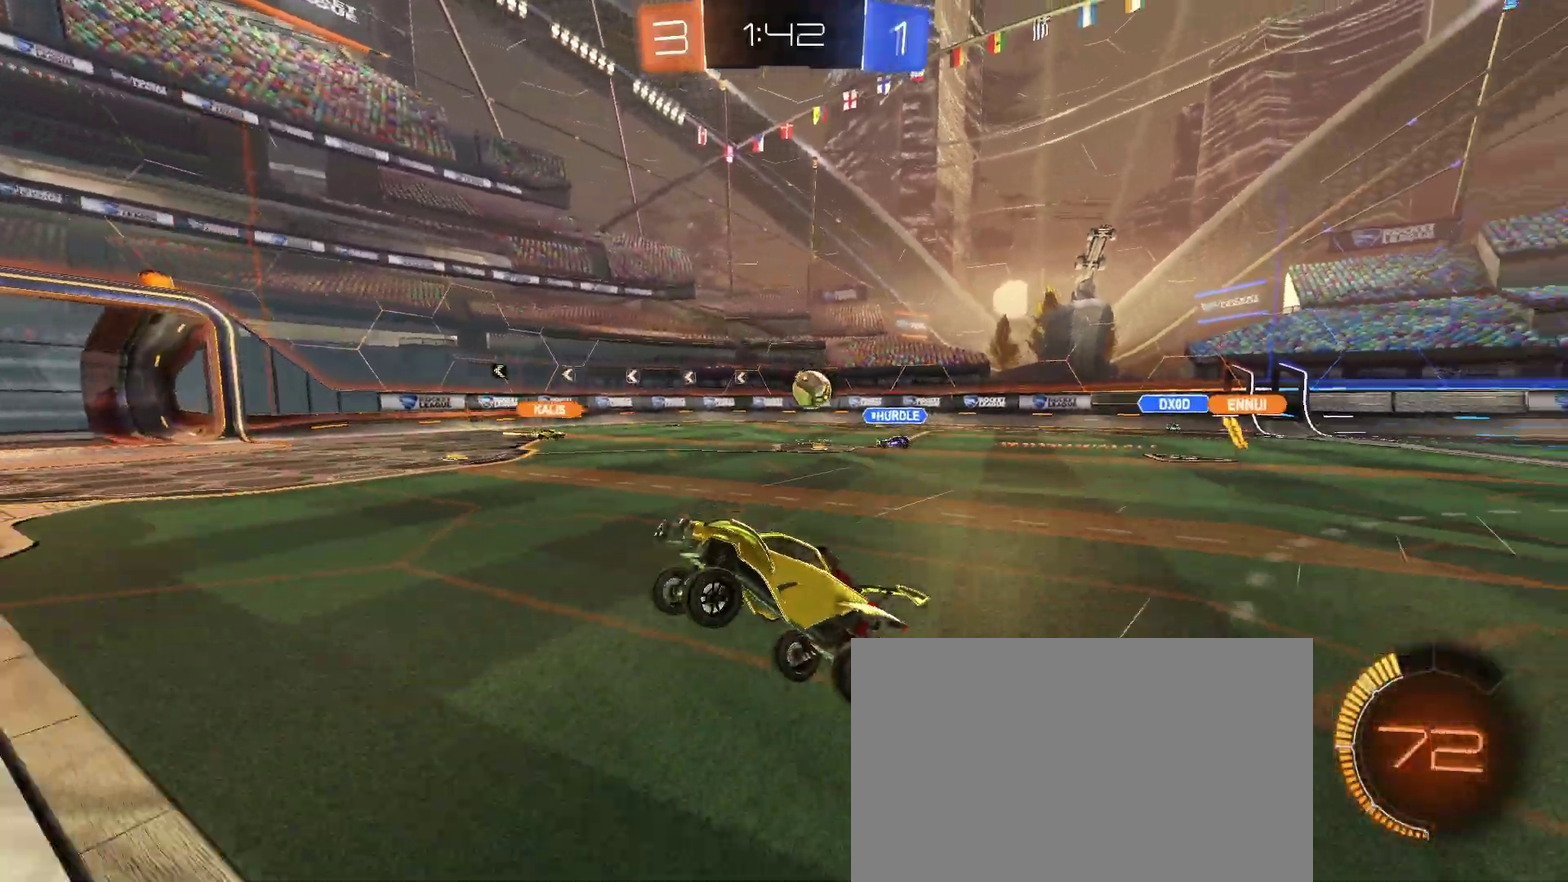
{"buttons": ["R2"], "left_stick": "right", "right_stick": "center", "events": [[233, "left_stick", "right"]]}
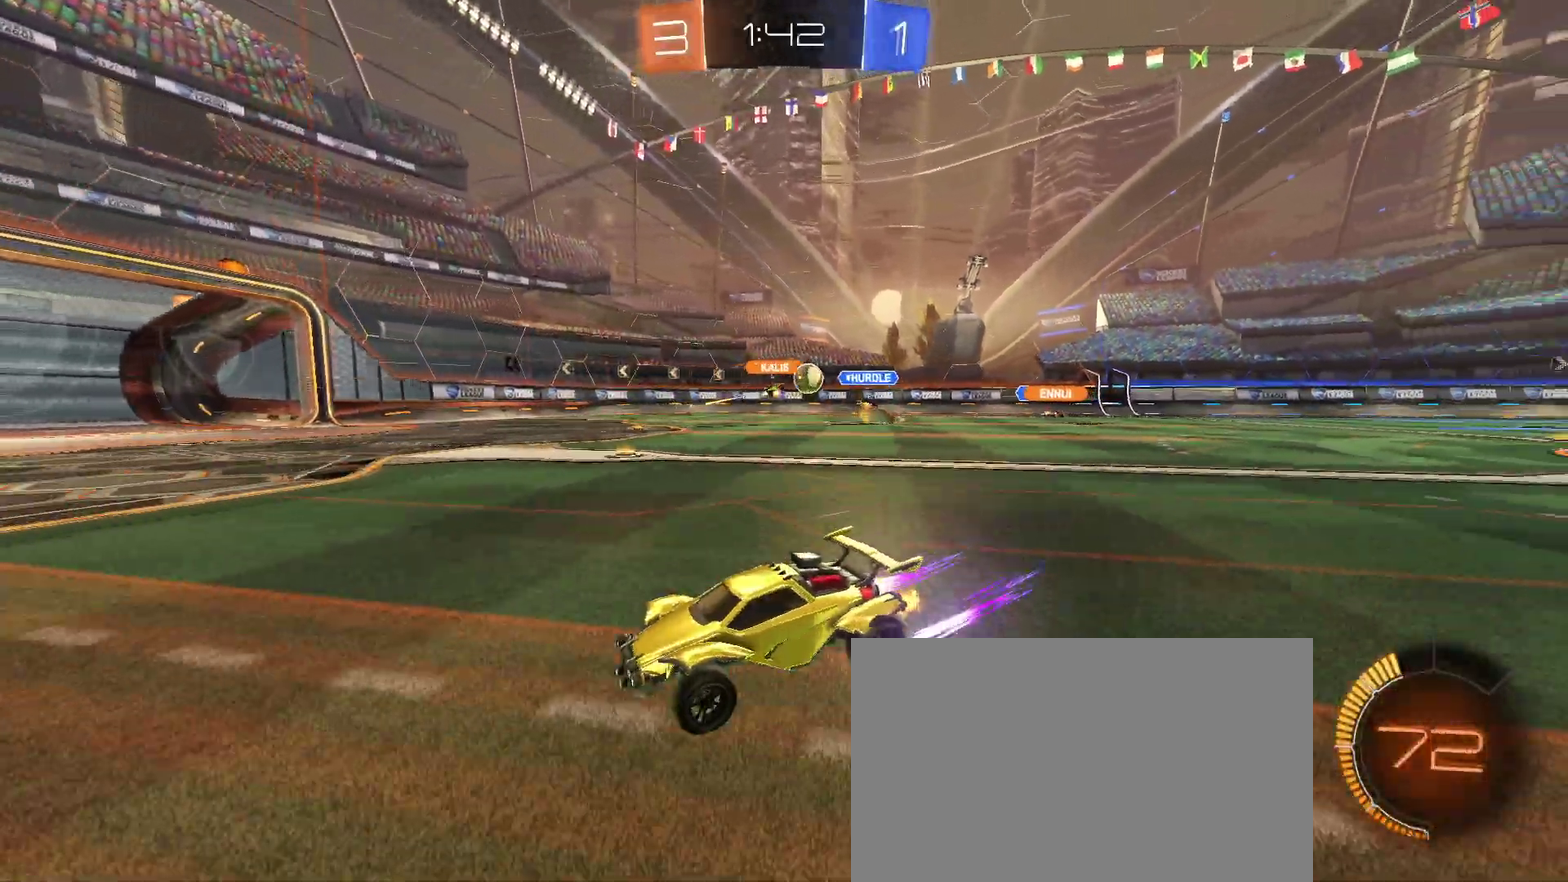
{"buttons": ["R2"], "left_stick": "right", "right_stick": "center", "events": [[183, "left_stick", "center"], [467, "left_stick", "right"]]}
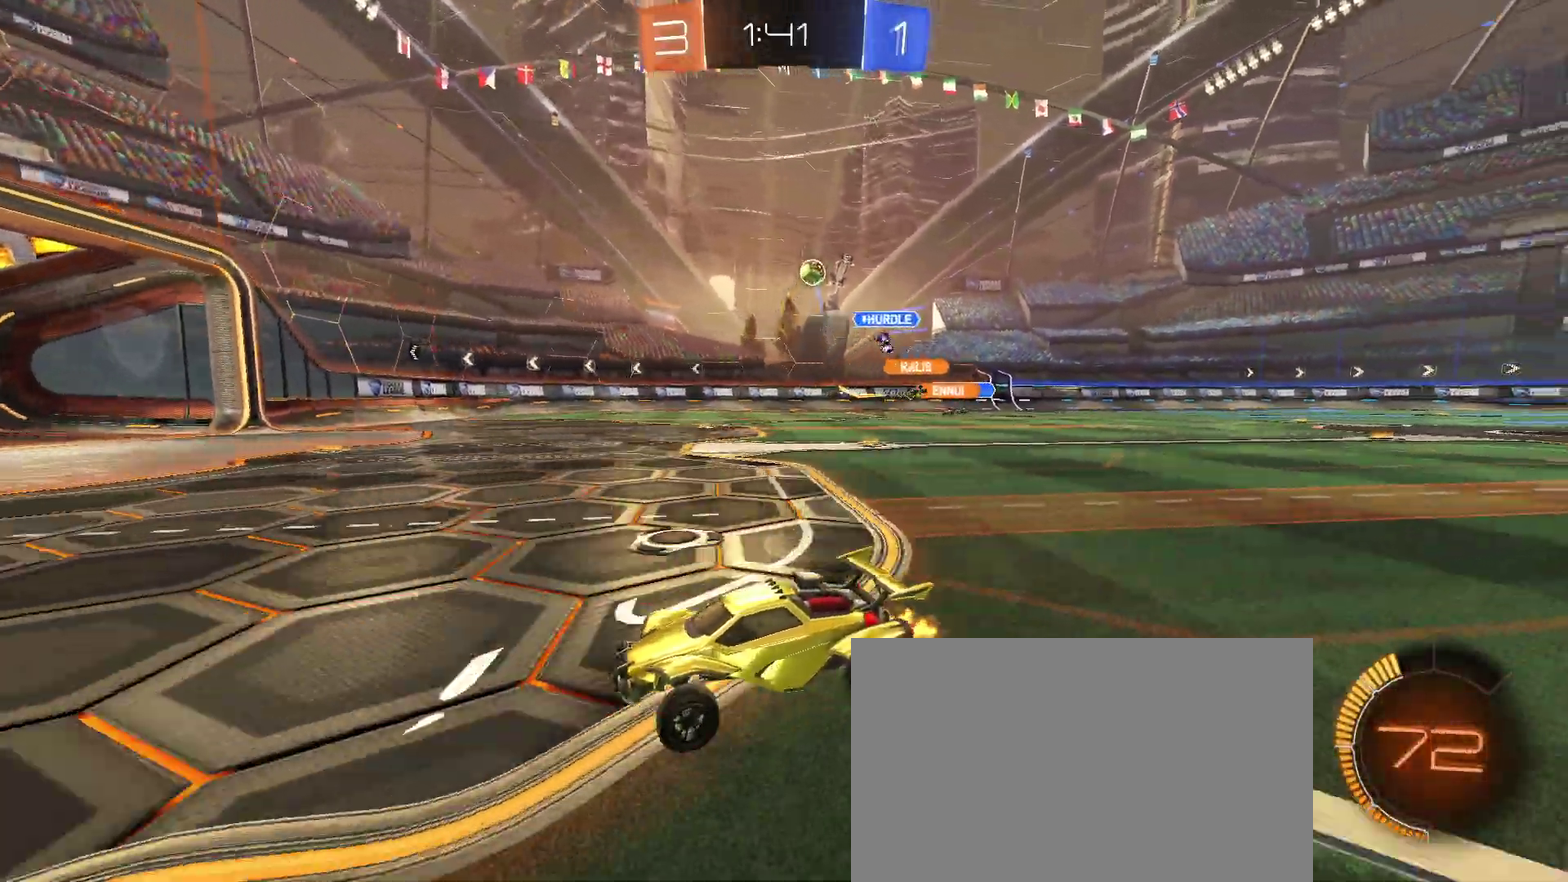
{"buttons": ["R2"], "left_stick": "right", "right_stick": "center", "events": [[283, "SQUARE", "down"], [383, "SQUARE", "up"]]}
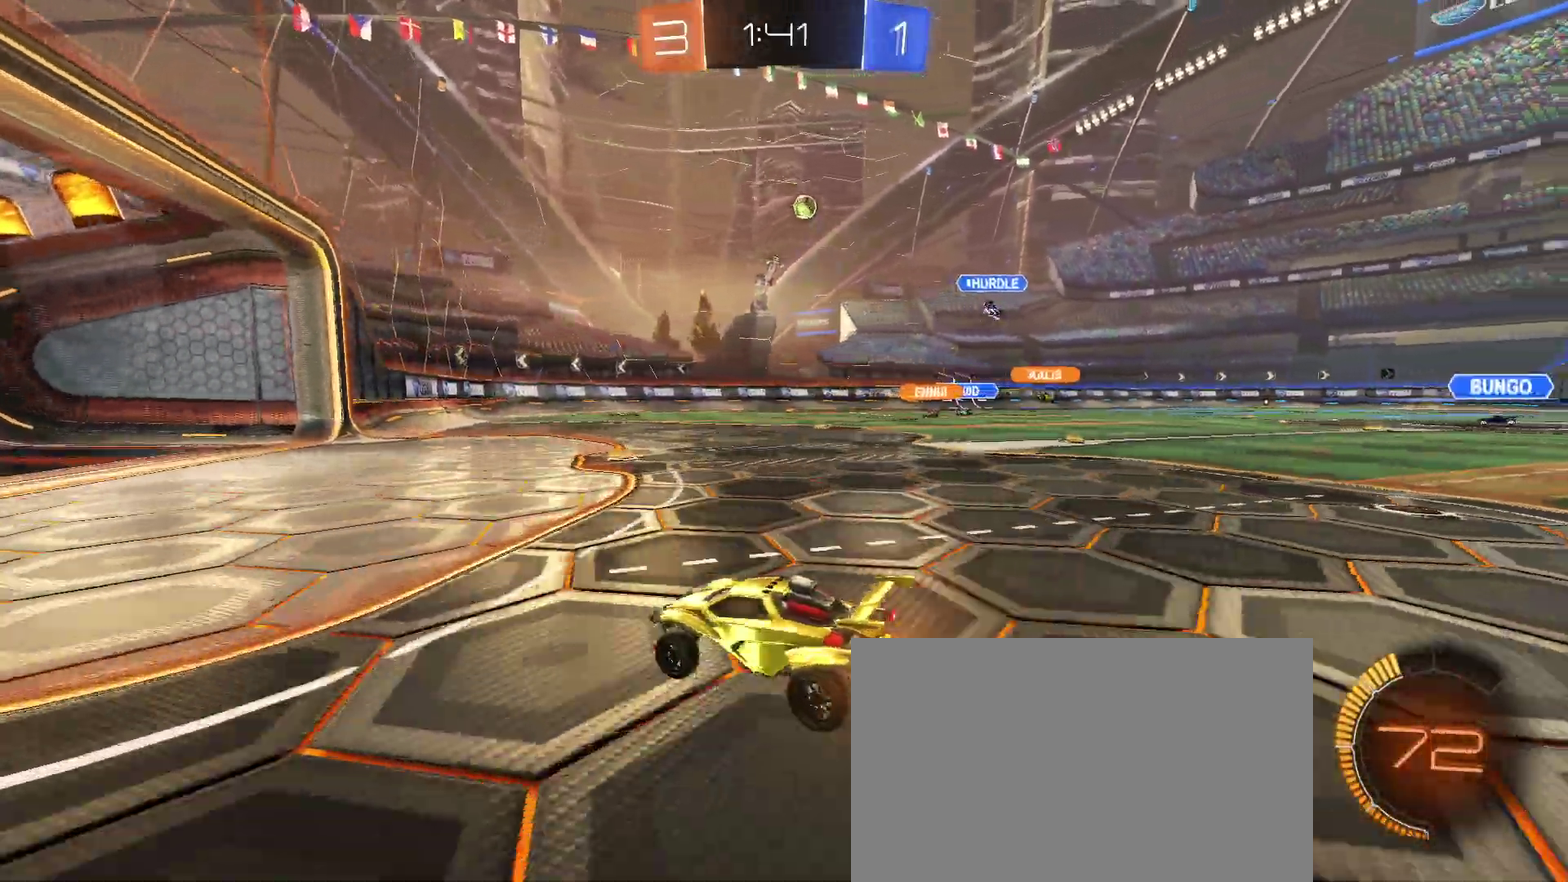
{"buttons": ["R2"], "left_stick": "center", "right_stick": "center", "events": [[500, "left_stick", "center"]]}
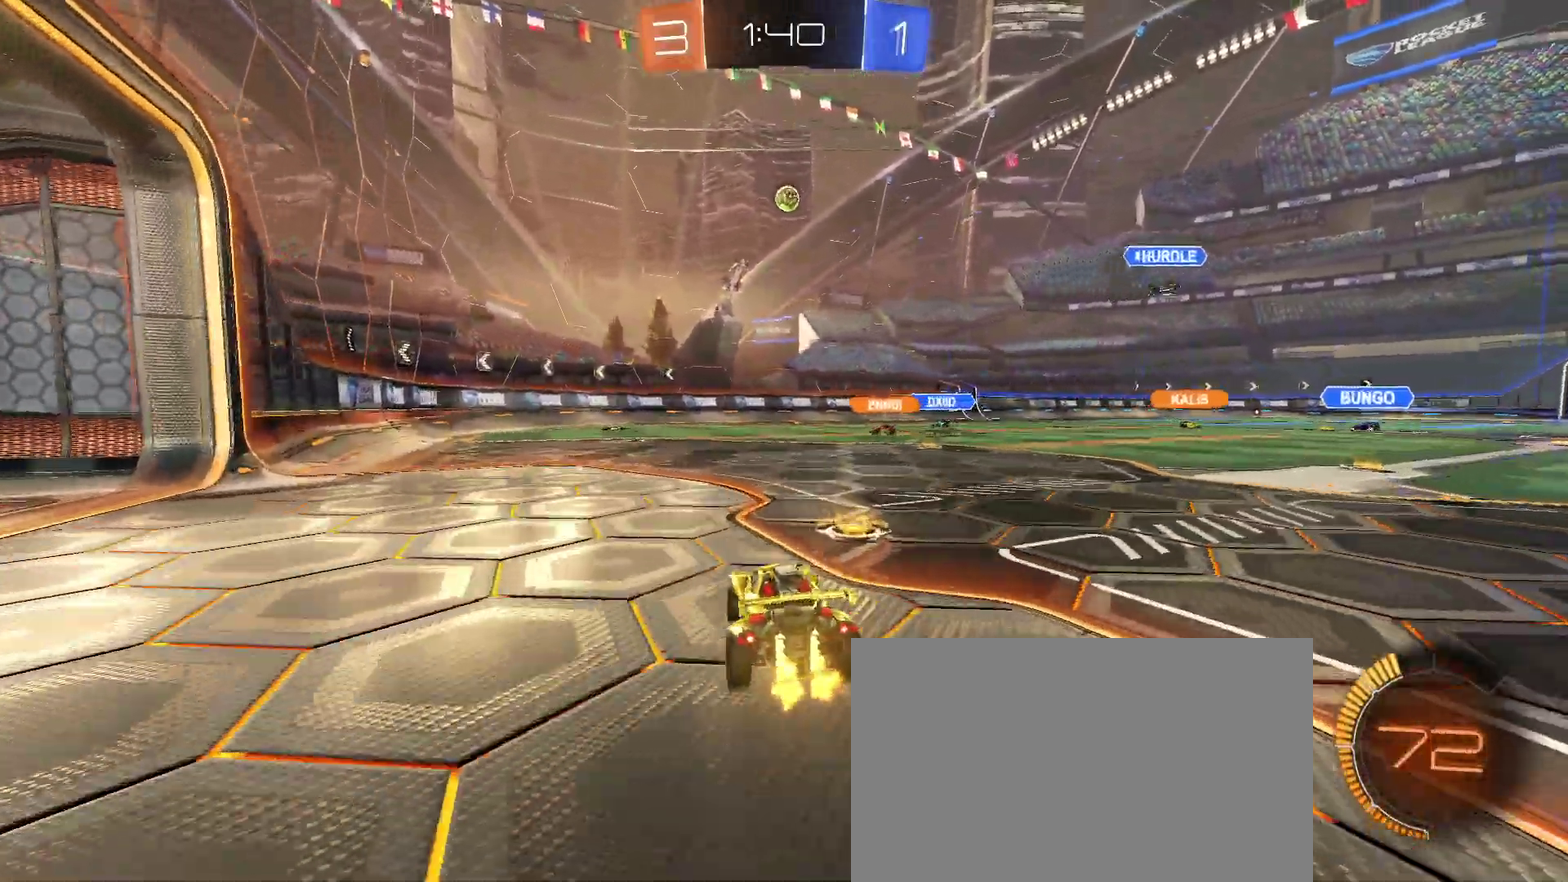
{"buttons": ["R2"], "left_stick": "left", "right_stick": "center", "events": [[50, "L2", "down"], [100, "R2", "up"], [100, "left_stick", "left"], [250, "R2", "down"], [300, "L2", "up"]]}
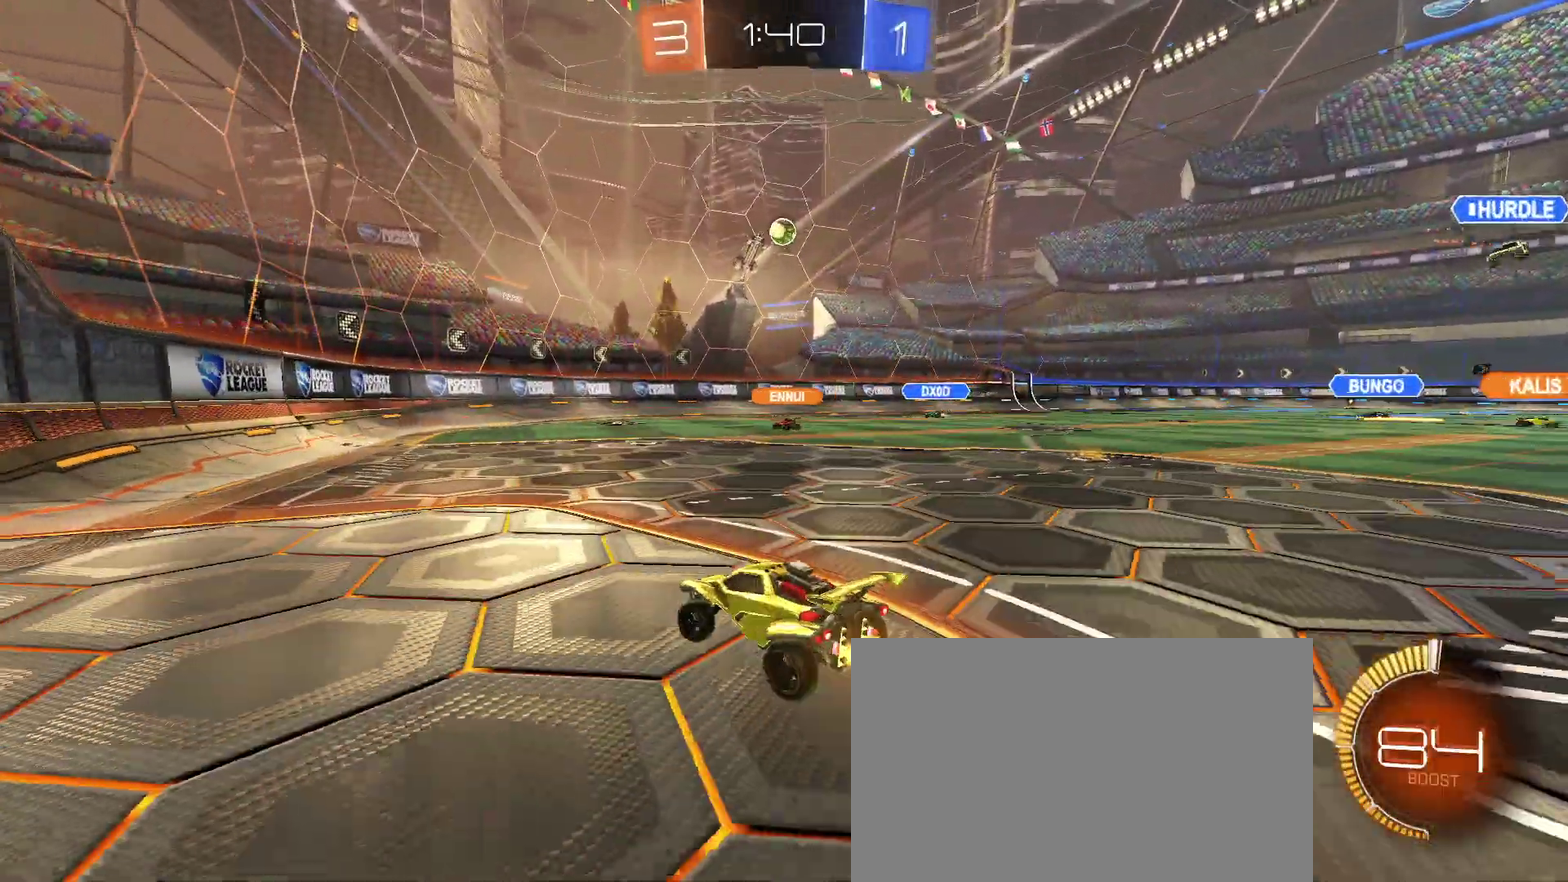
{"buttons": ["R2"], "left_stick": "right", "right_stick": "center", "events": [[50, "left_stick", "center"], [300, "left_stick", "right"]]}
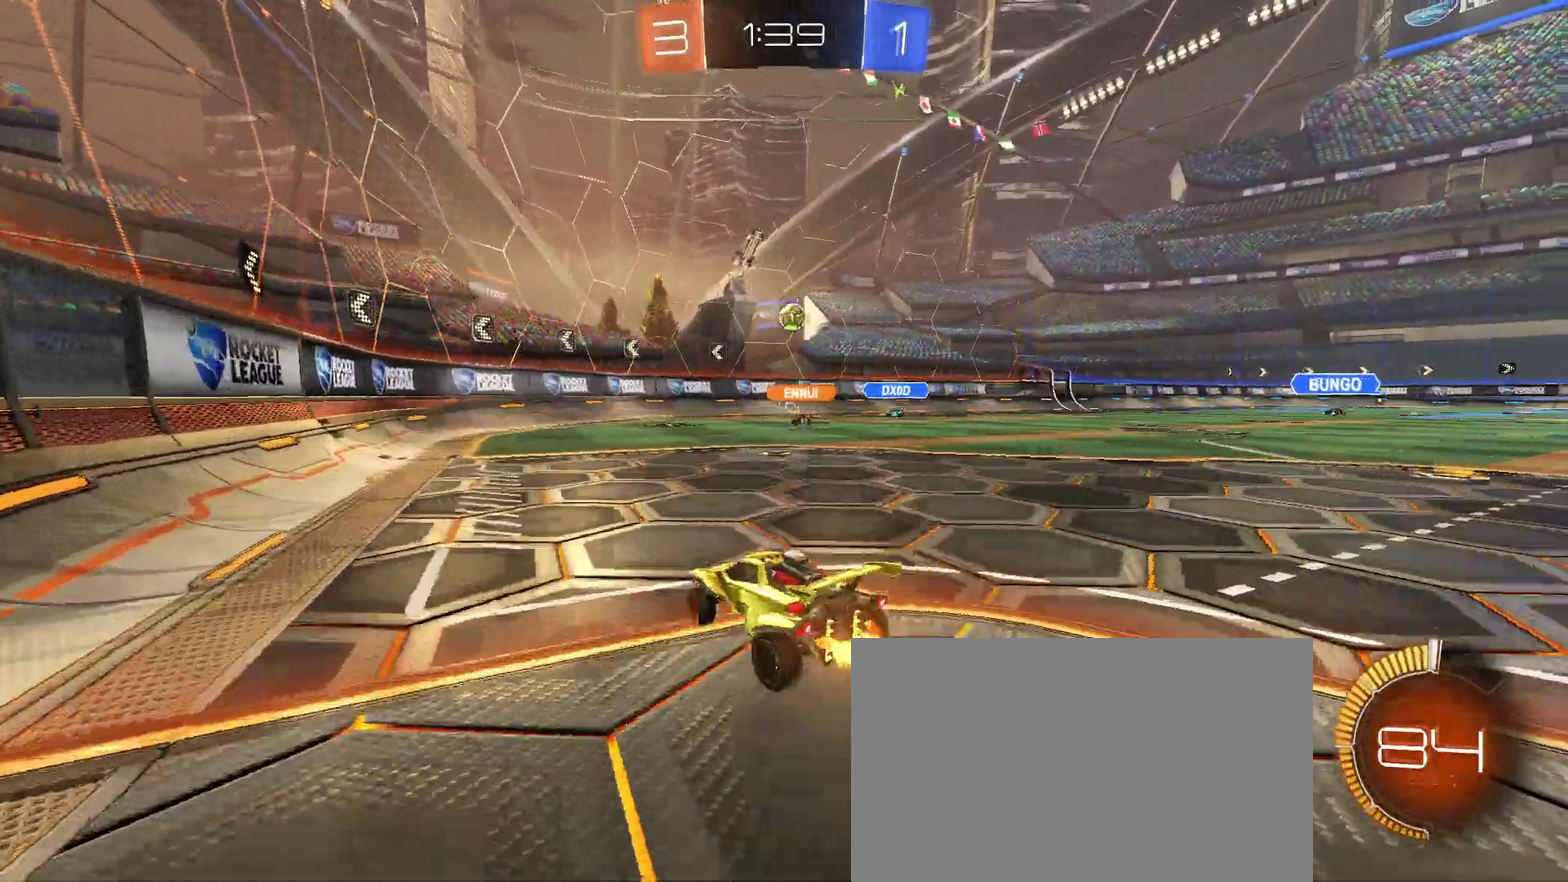
{"buttons": ["R2"], "left_stick": "center", "right_stick": "center", "events": [[417, "left_stick", "center"]]}
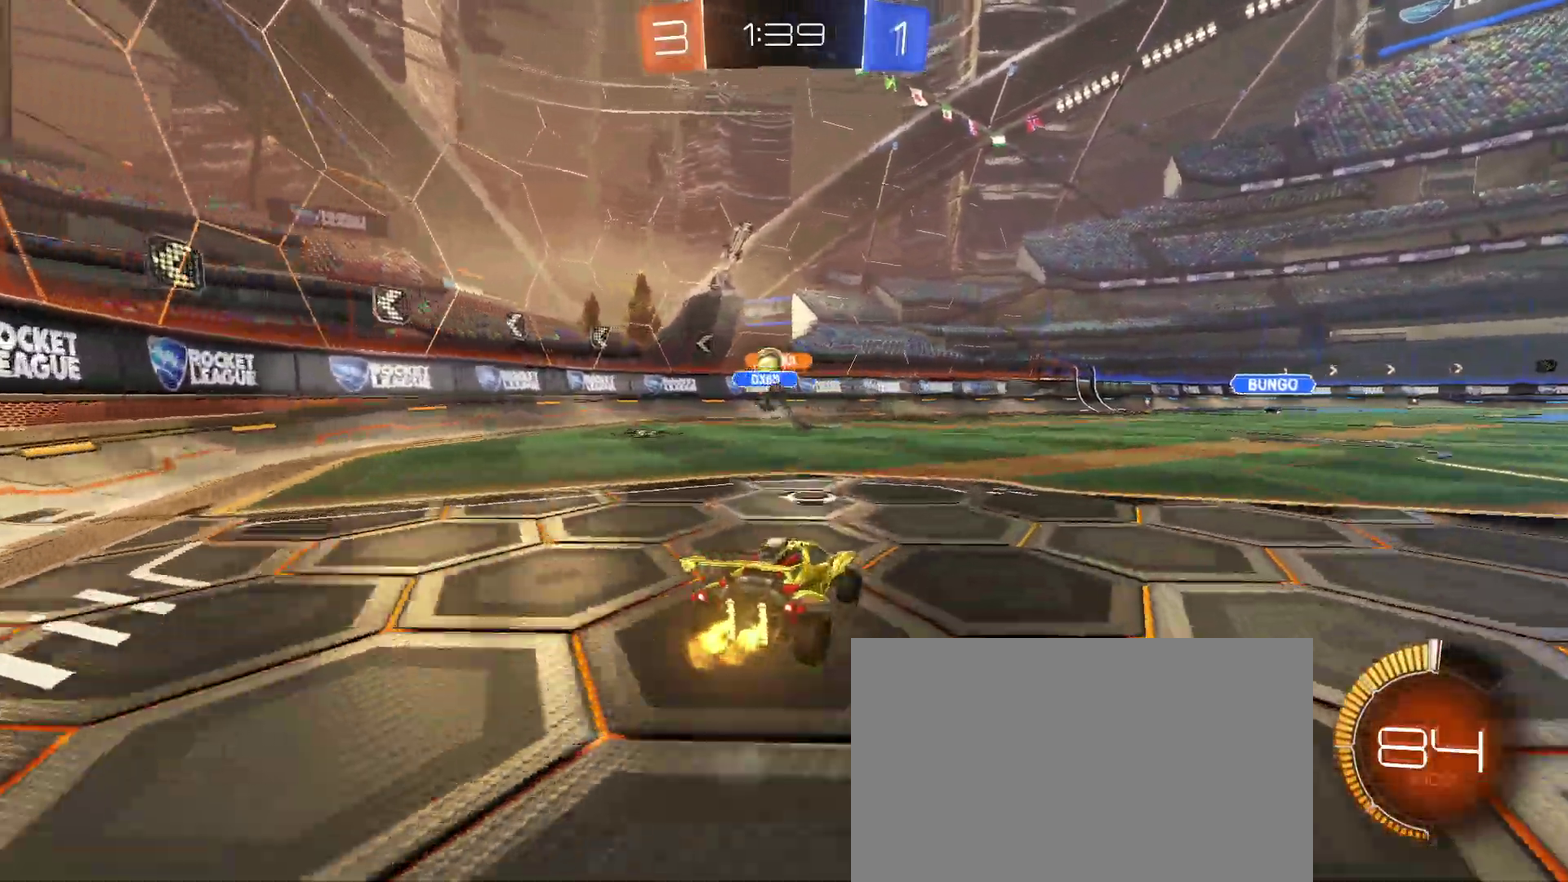
{"buttons": ["SQUARE", "R2"], "left_stick": "left", "right_stick": "center", "events": [[50, "left_stick", "left"], [317, "R2", "up"], [400, "R2", "down"], [467, "SQUARE", "down"]]}
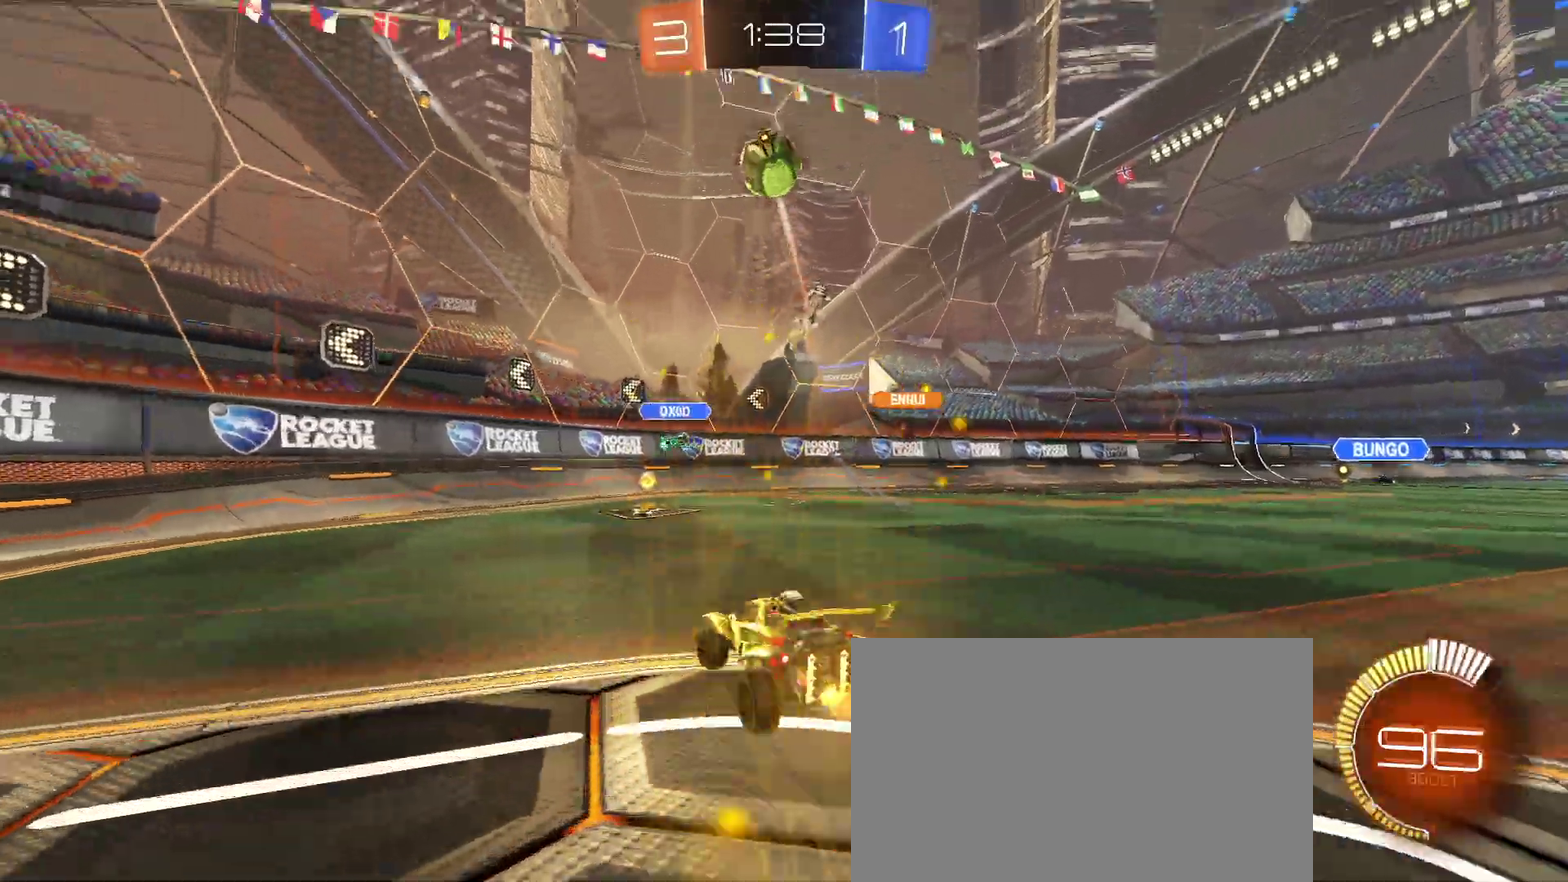
{"buttons": ["R2"], "left_stick": "left", "right_stick": "center", "events": [[50, "SQUARE", "up"]]}
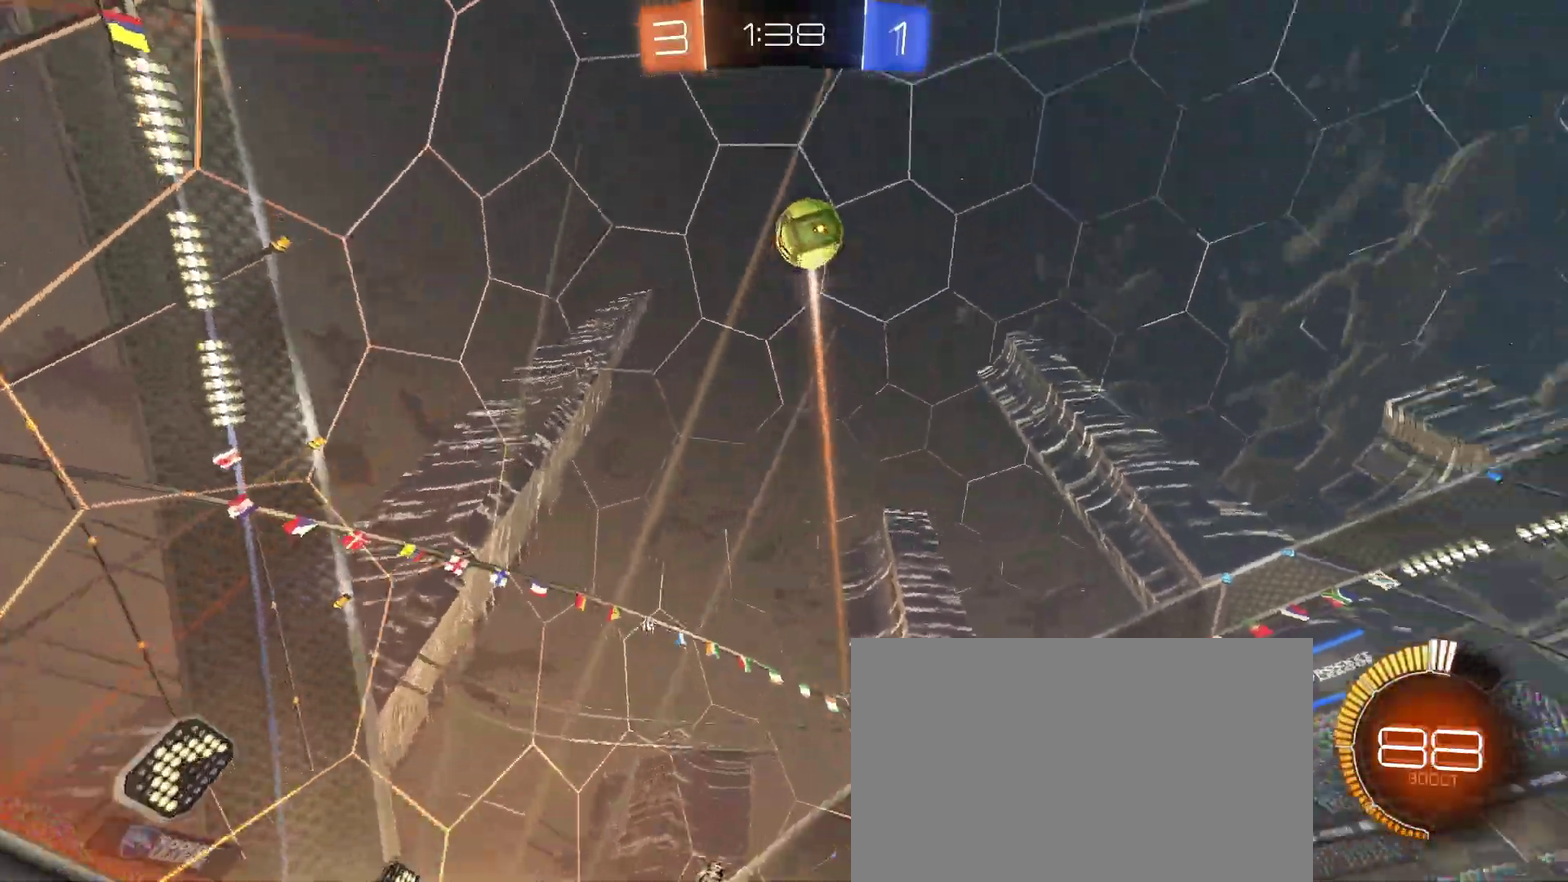
{"buttons": ["R2"], "left_stick": "left", "right_stick": "center", "events": [[33, "left_stick", "center"], [250, "left_stick", "left"]]}
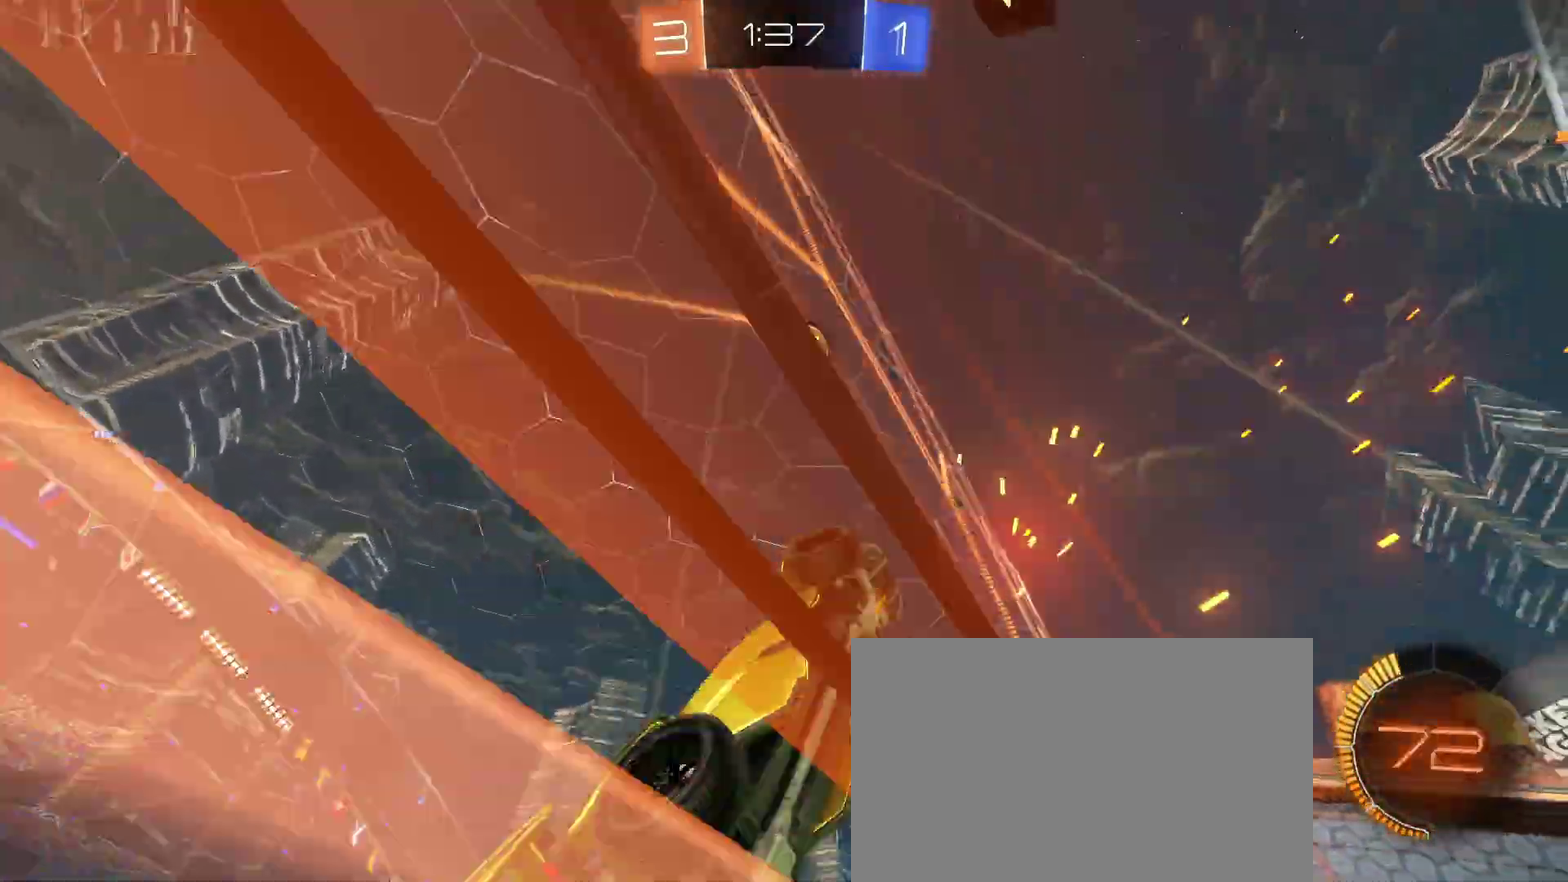
{"buttons": ["R2"], "left_stick": "left", "right_stick": "center", "events": []}
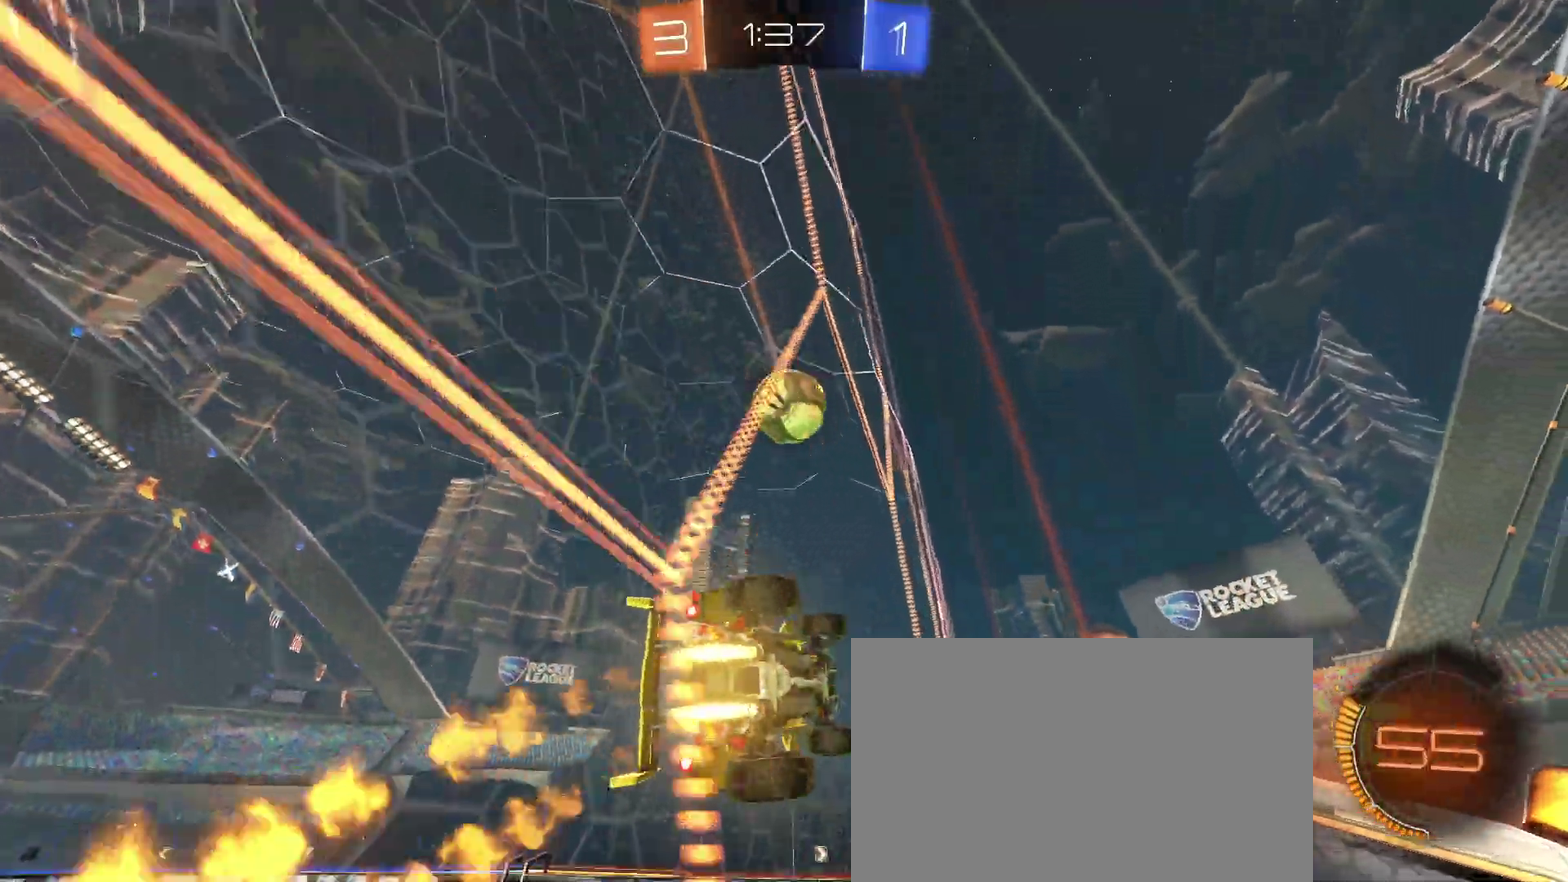
{"buttons": ["R2"], "left_stick": "left", "right_stick": "center", "events": [[200, "left_stick", "center"], [450, "left_stick", "left"]]}
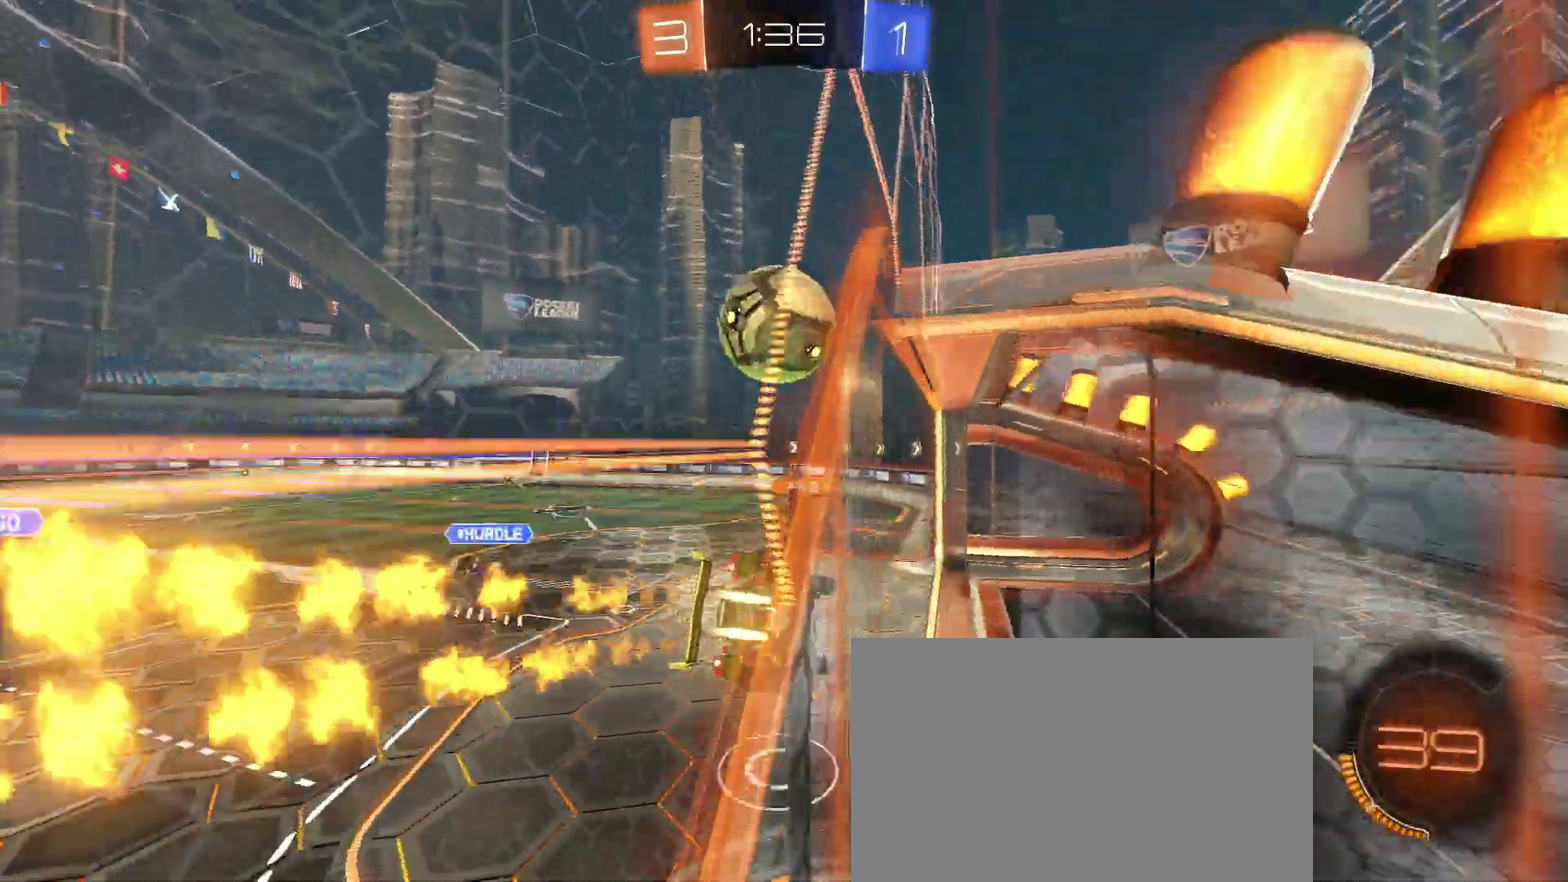
{"buttons": ["R2"], "left_stick": "center", "right_stick": "center", "events": [[33, "left_stick", "center"], [233, "left_stick", "up-left"], [250, "CROSS", "down"], [367, "CROSS", "up"], [417, "CROSS", "down"], [433, "left_stick", "center"], [483, "CROSS", "up"]]}
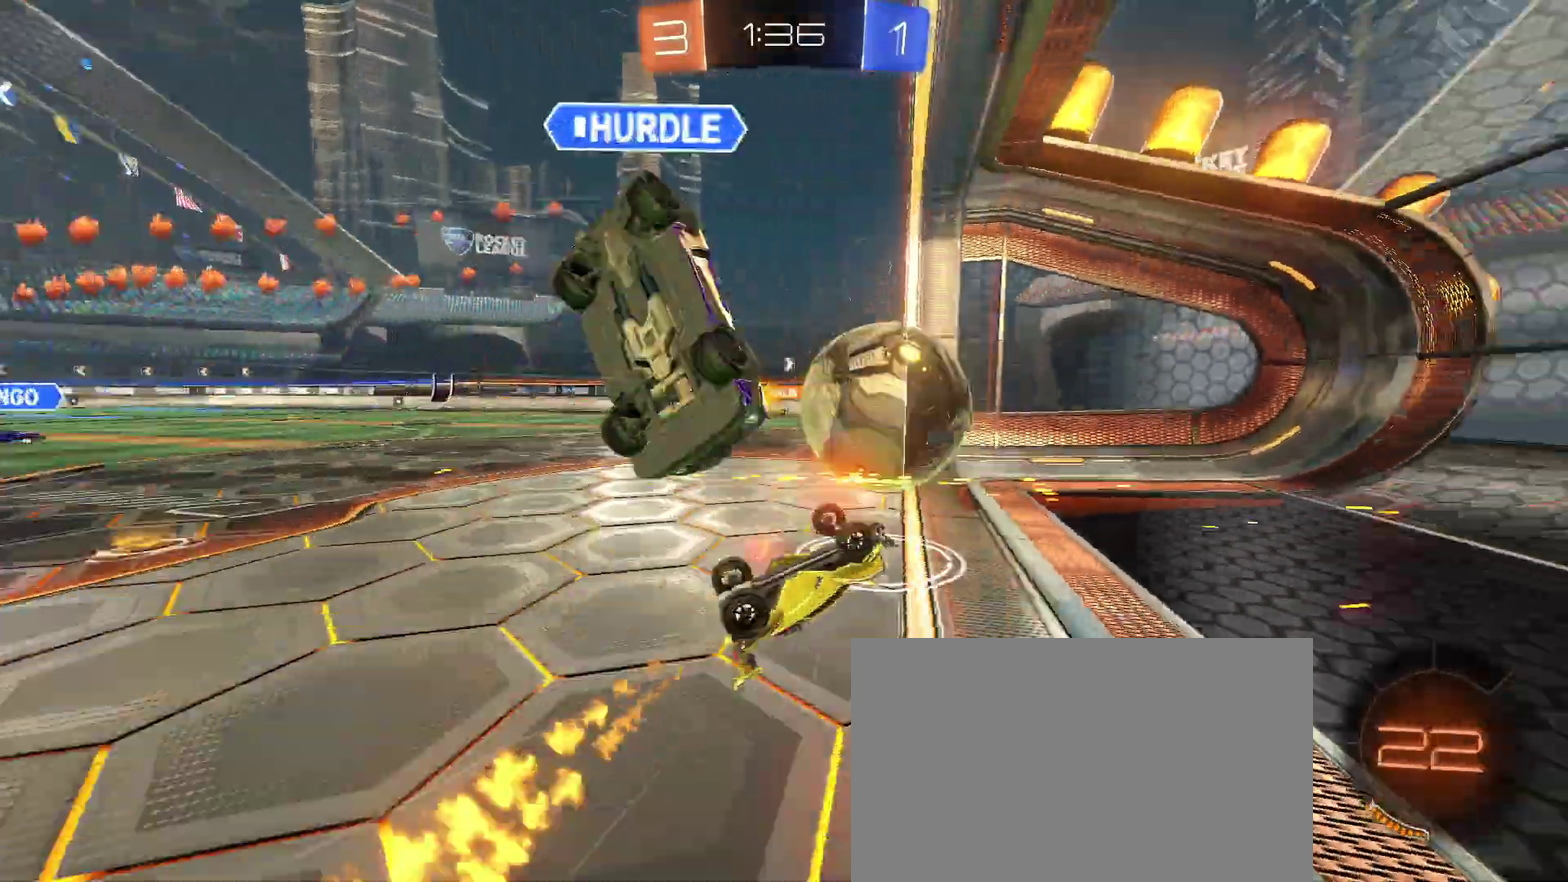
{"buttons": ["TRIANGLE", "R2"], "left_stick": "center", "right_stick": "center", "events": [[400, "TRIANGLE", "down"]]}
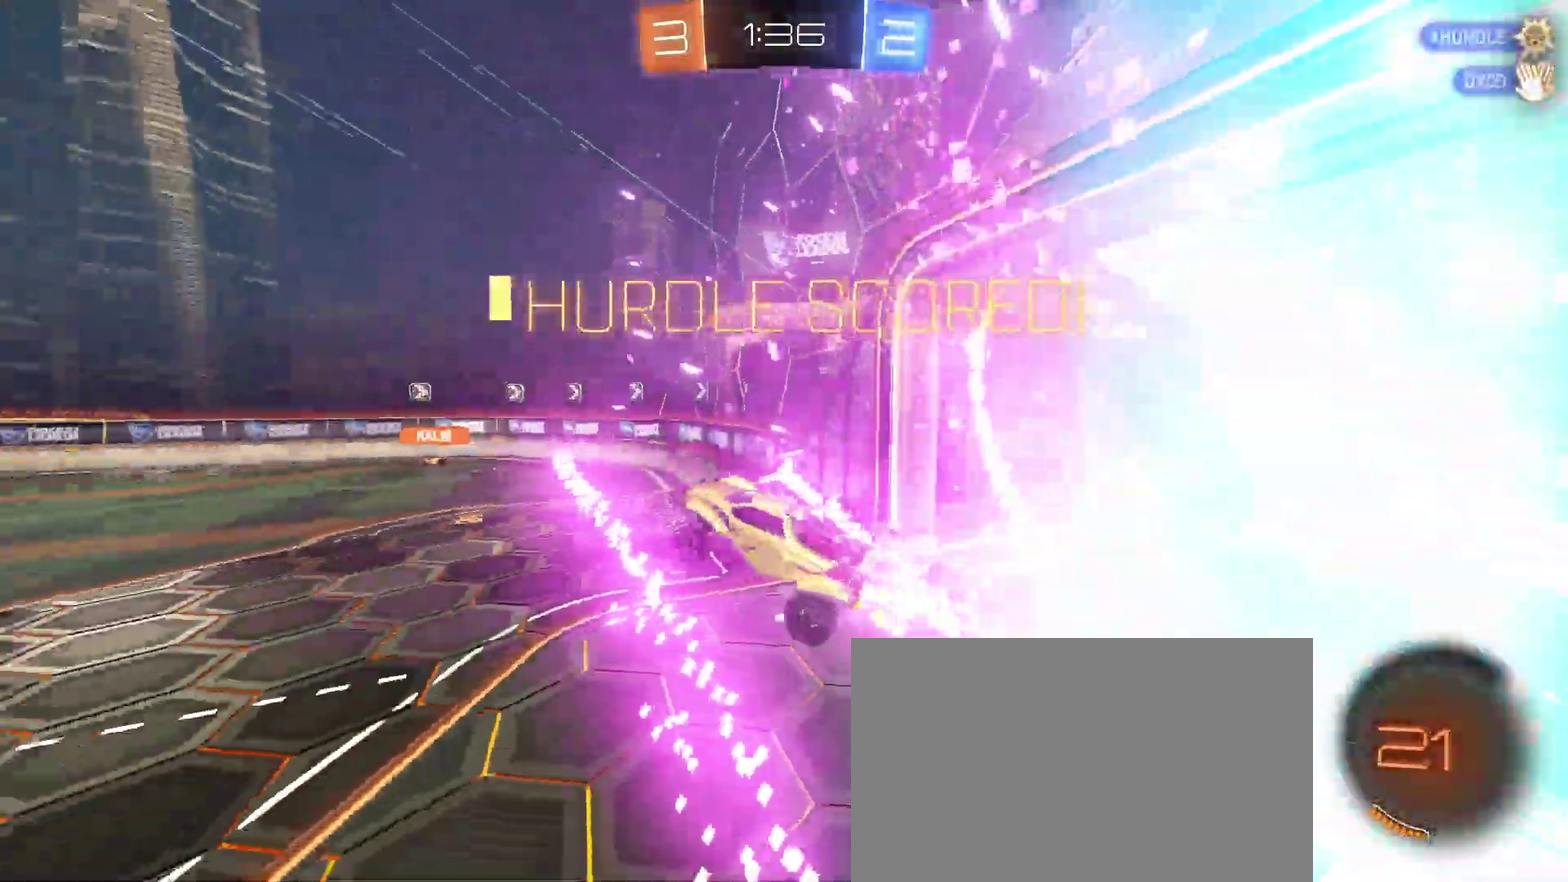
{"buttons": [], "left_stick": "center", "right_stick": "center", "events": [[50, "TRIANGLE", "up"], [83, "R2", "up"]]}